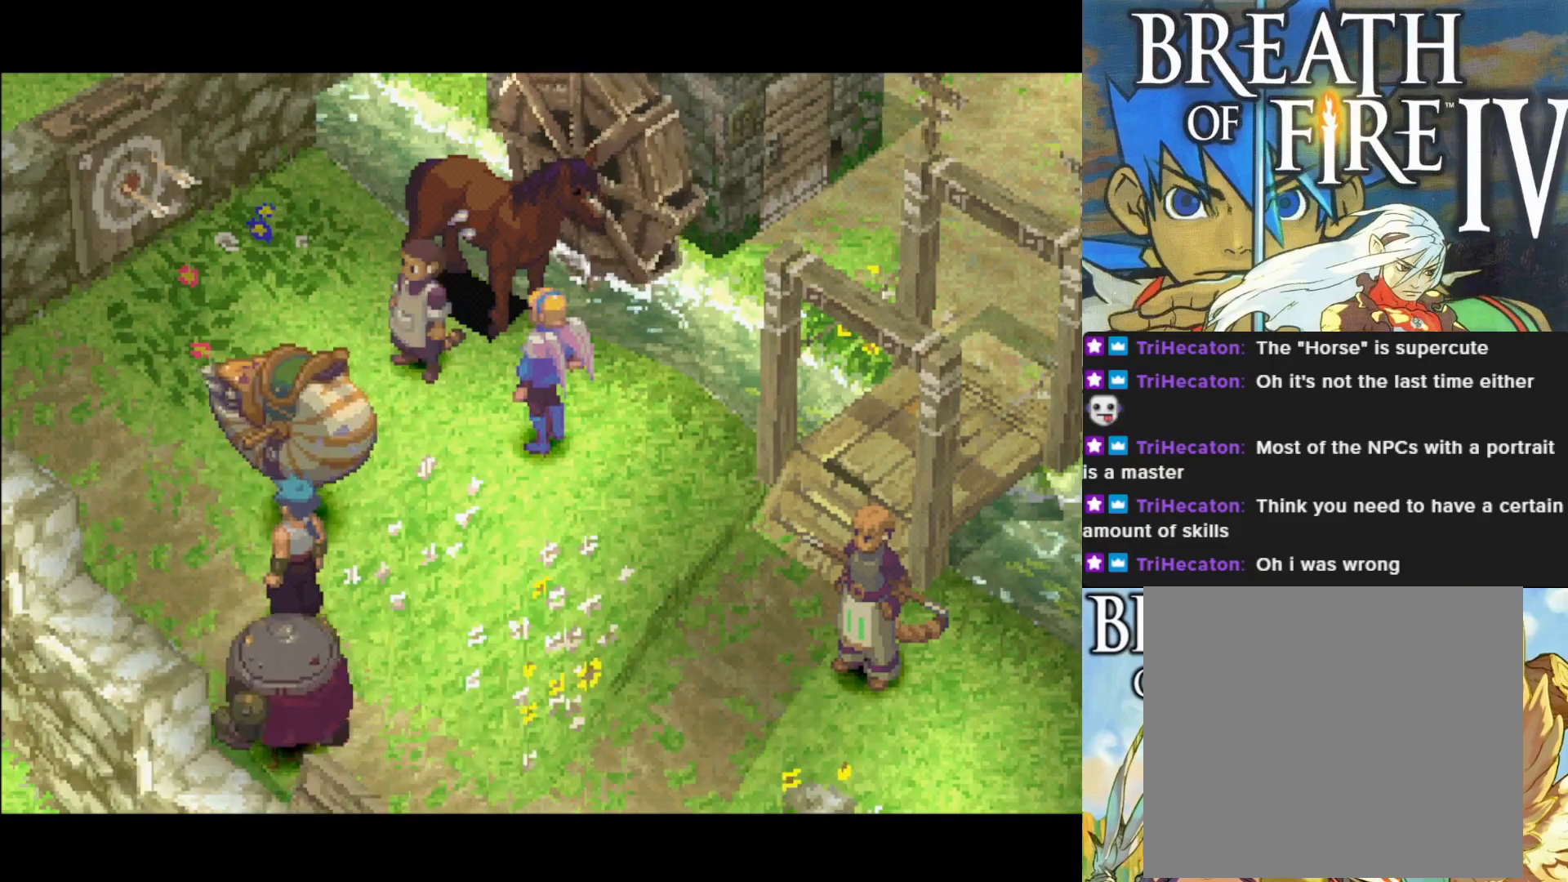
Gameplay with a controller (PlayStation layout); each line is a JSON object with the inputs held at the frame after it. "events" lists button and stick changes between this image and that frame as [ms after this image, input, new state], when the widget could be followed in between. Not read: right_stick.
{"buttons": [], "left_stick": "center", "events": []}
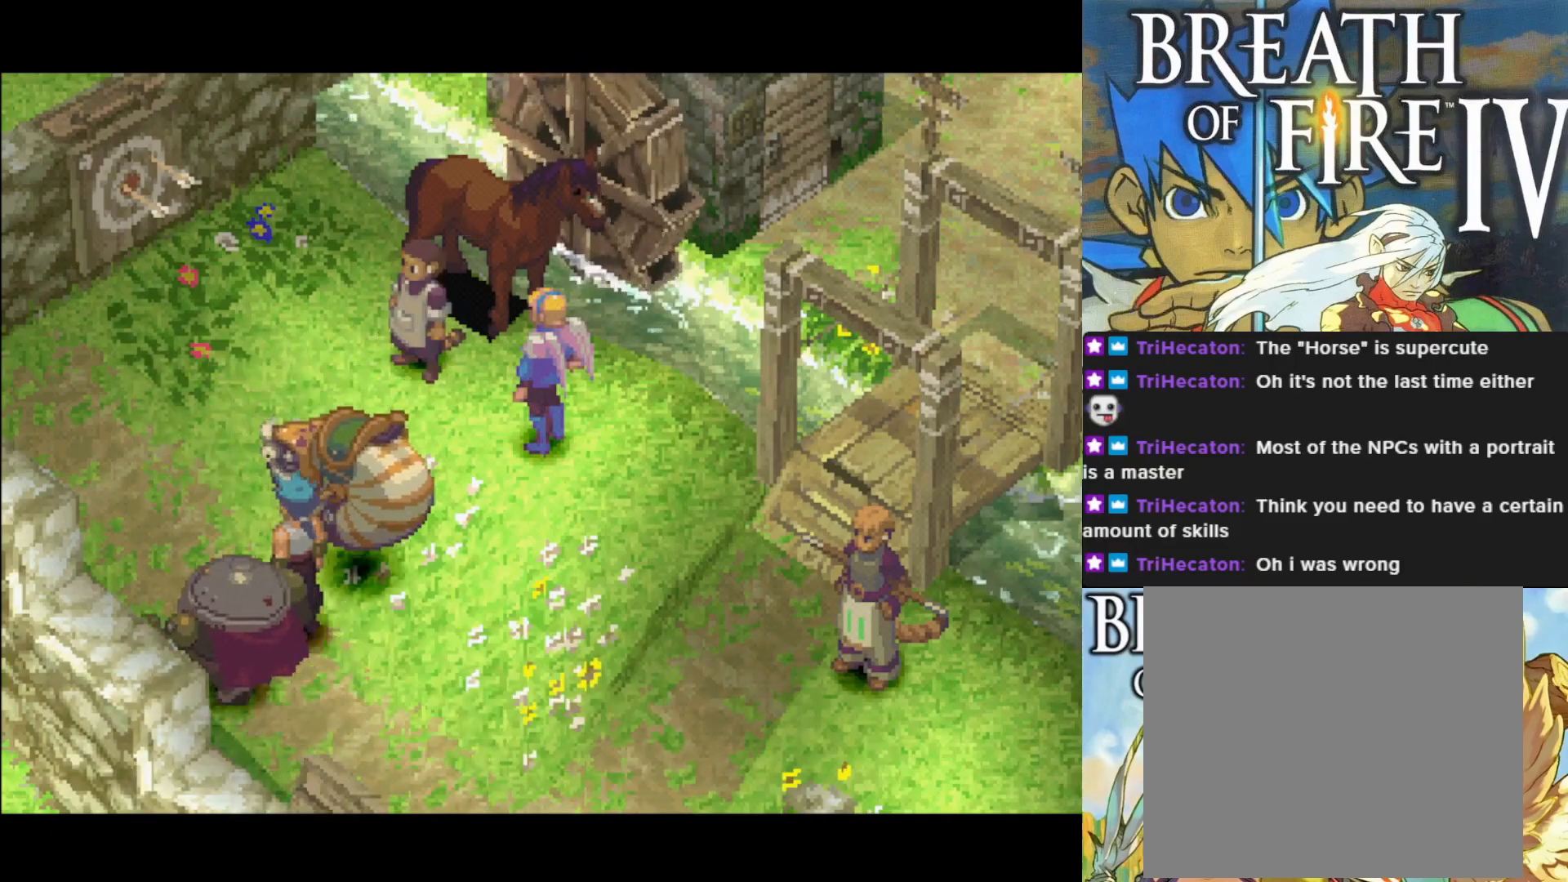
{"buttons": [], "left_stick": "center", "events": []}
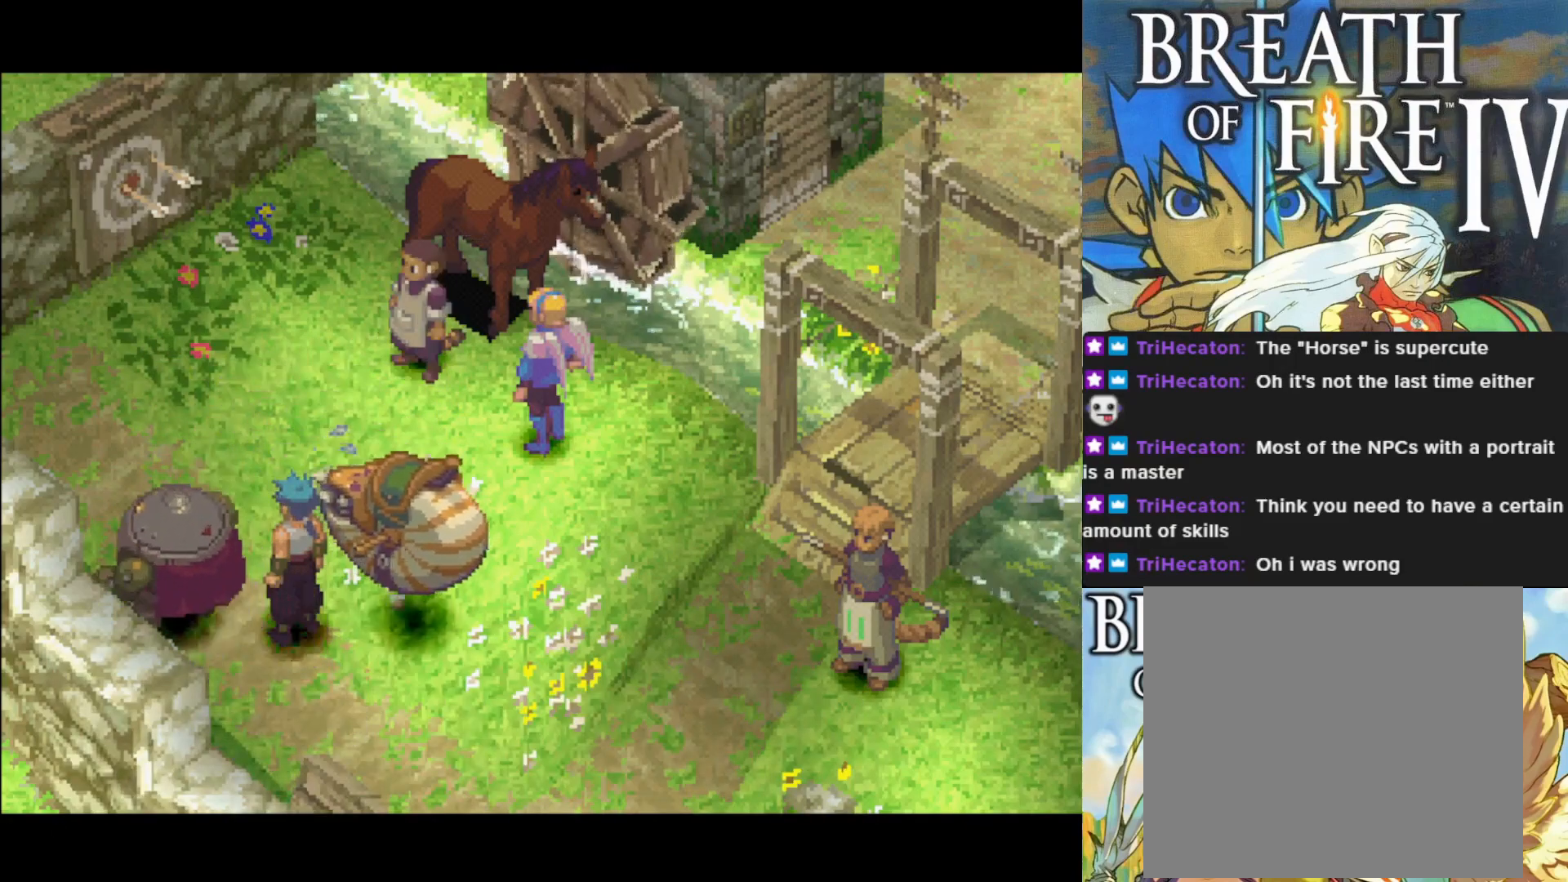
{"buttons": [], "left_stick": "center", "events": []}
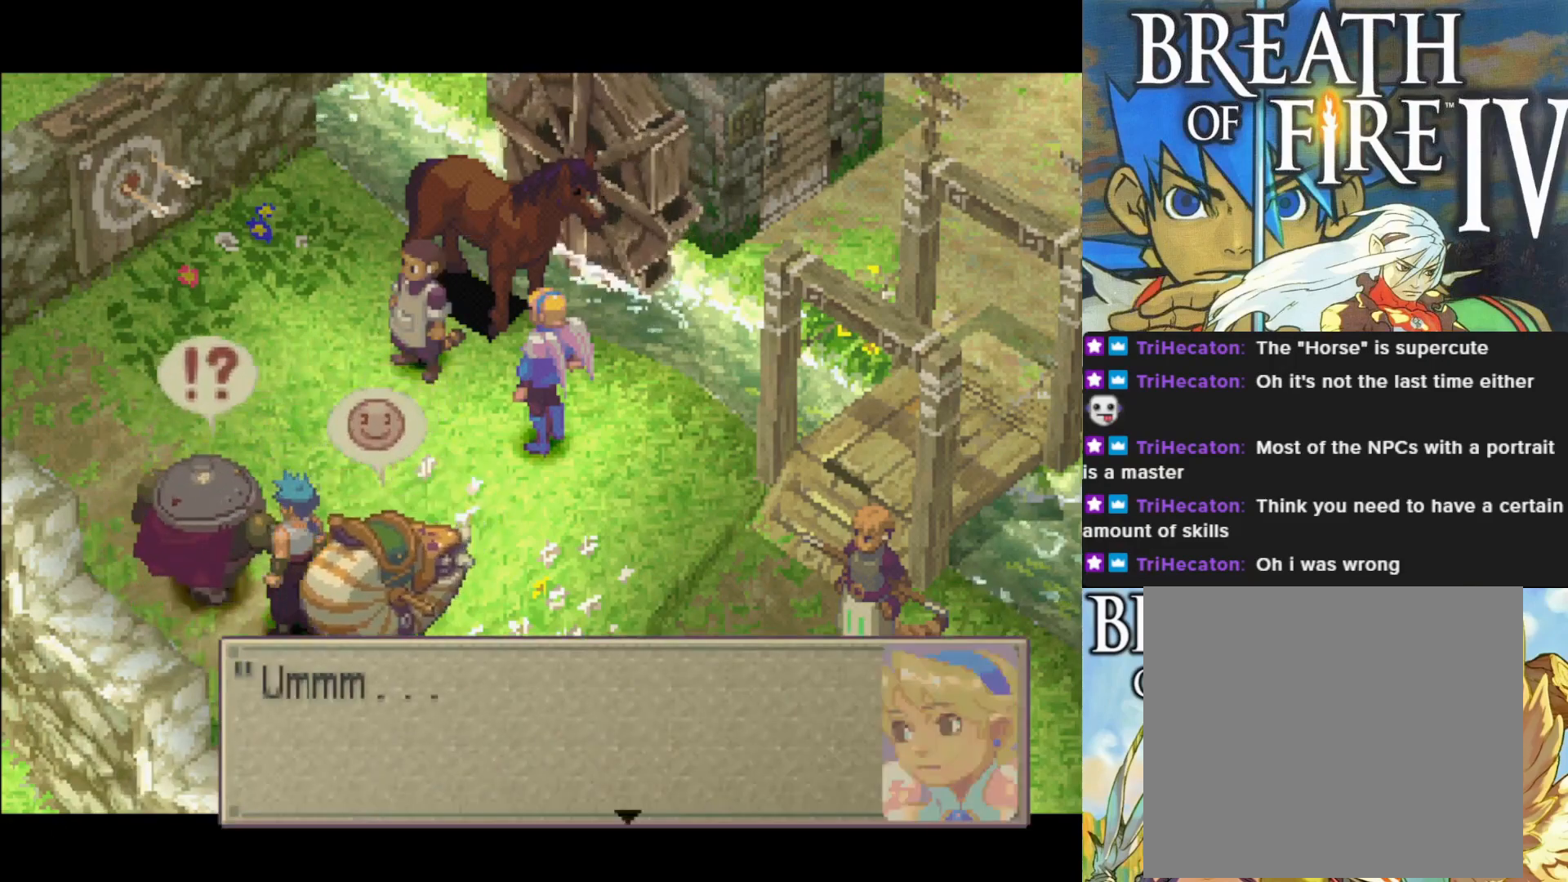
{"buttons": ["CROSS"], "left_stick": "center", "events": [[433, "CROSS", "down"]]}
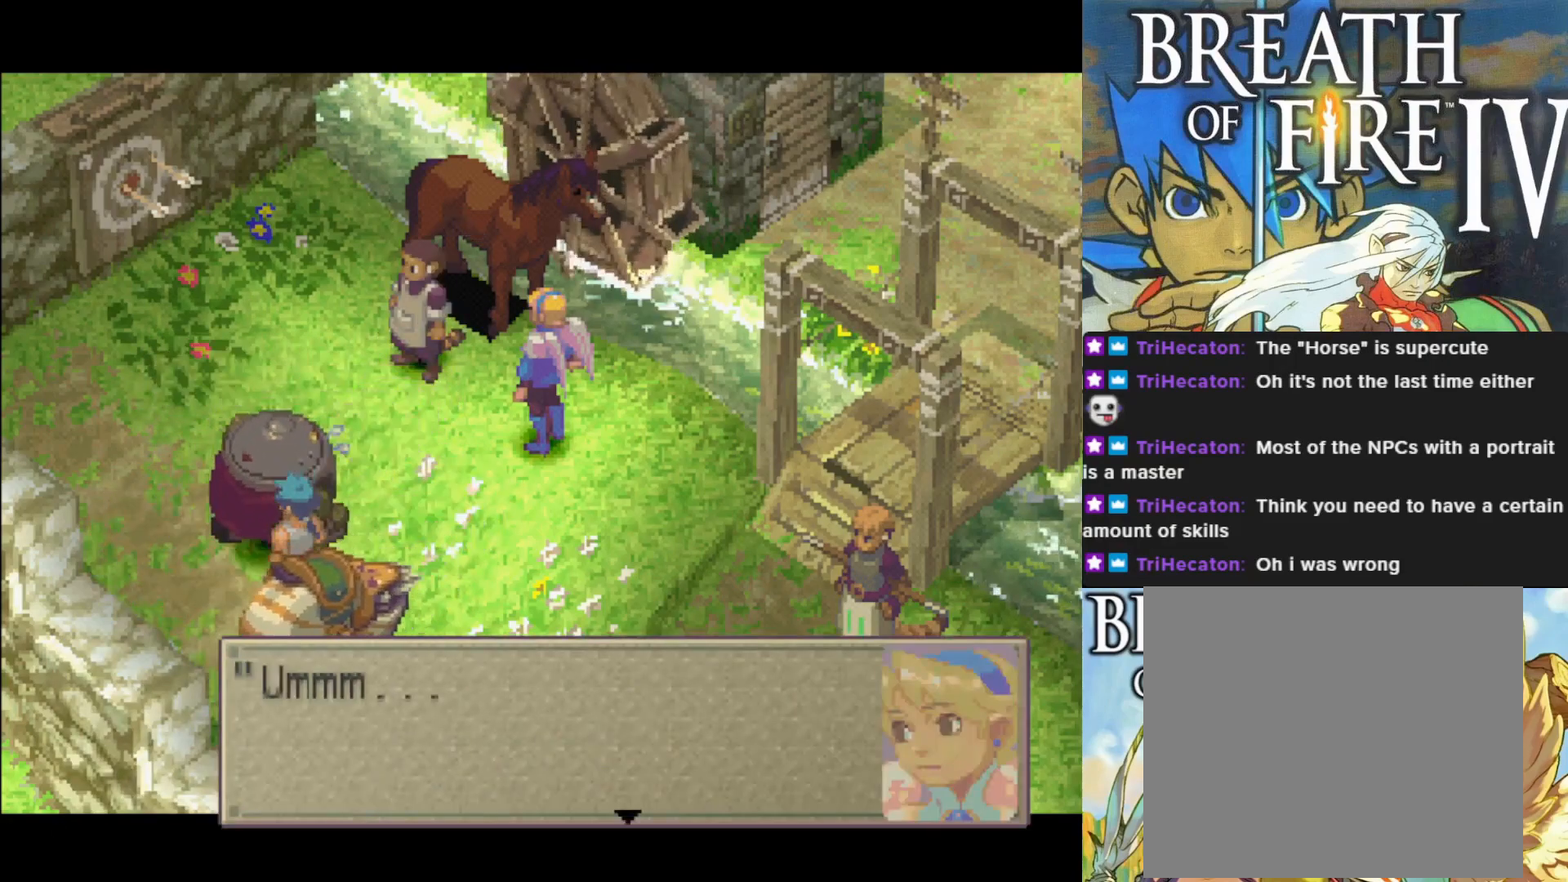
{"buttons": [], "left_stick": "center", "events": [[100, "CROSS", "up"]]}
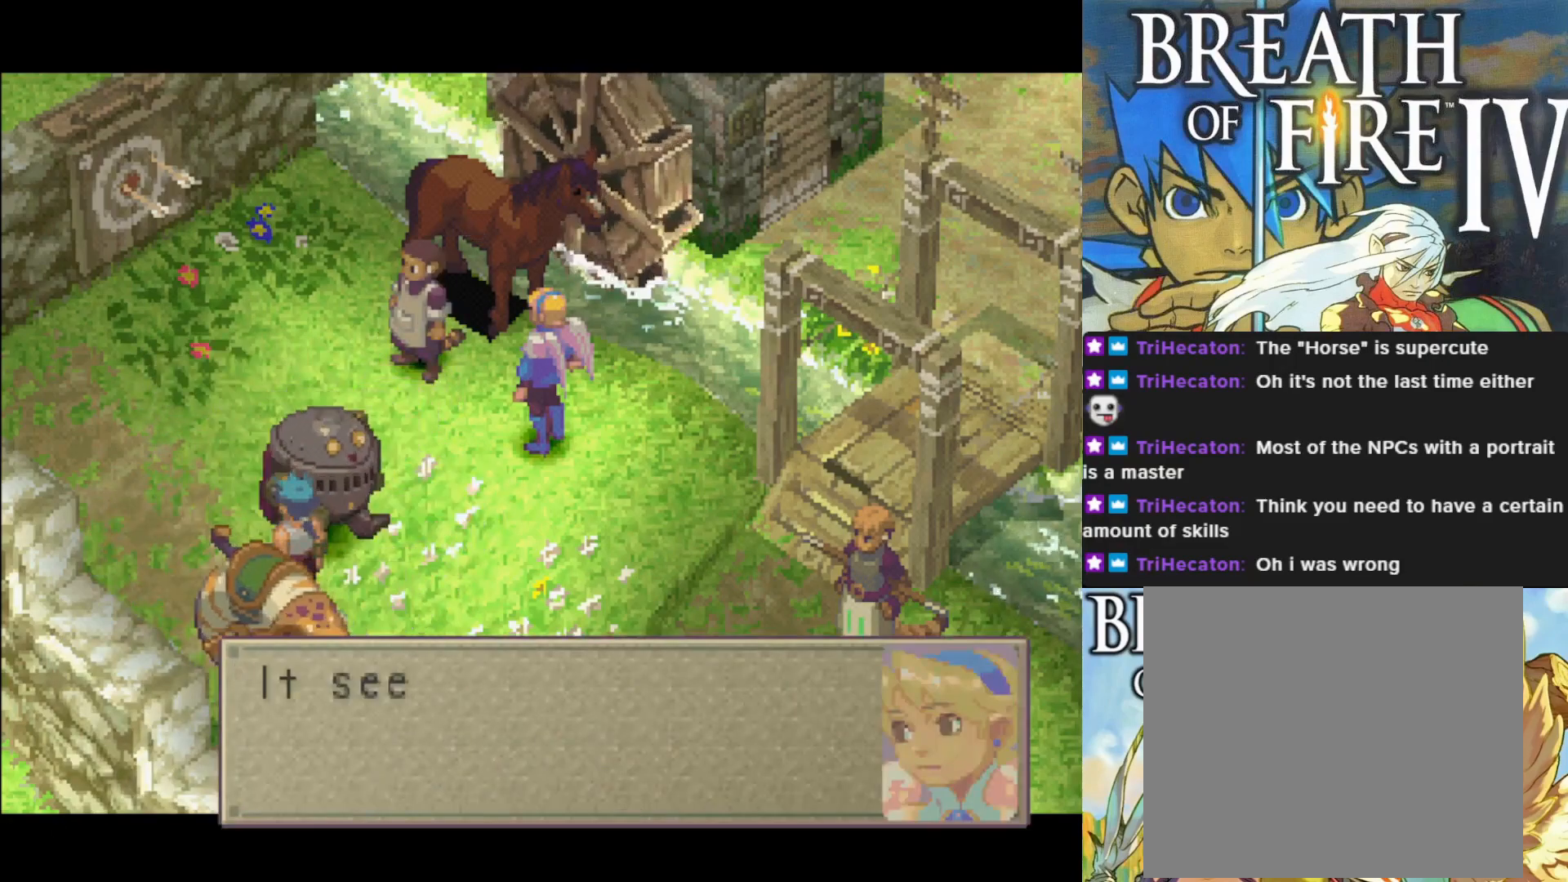
{"buttons": [], "left_stick": "center", "events": []}
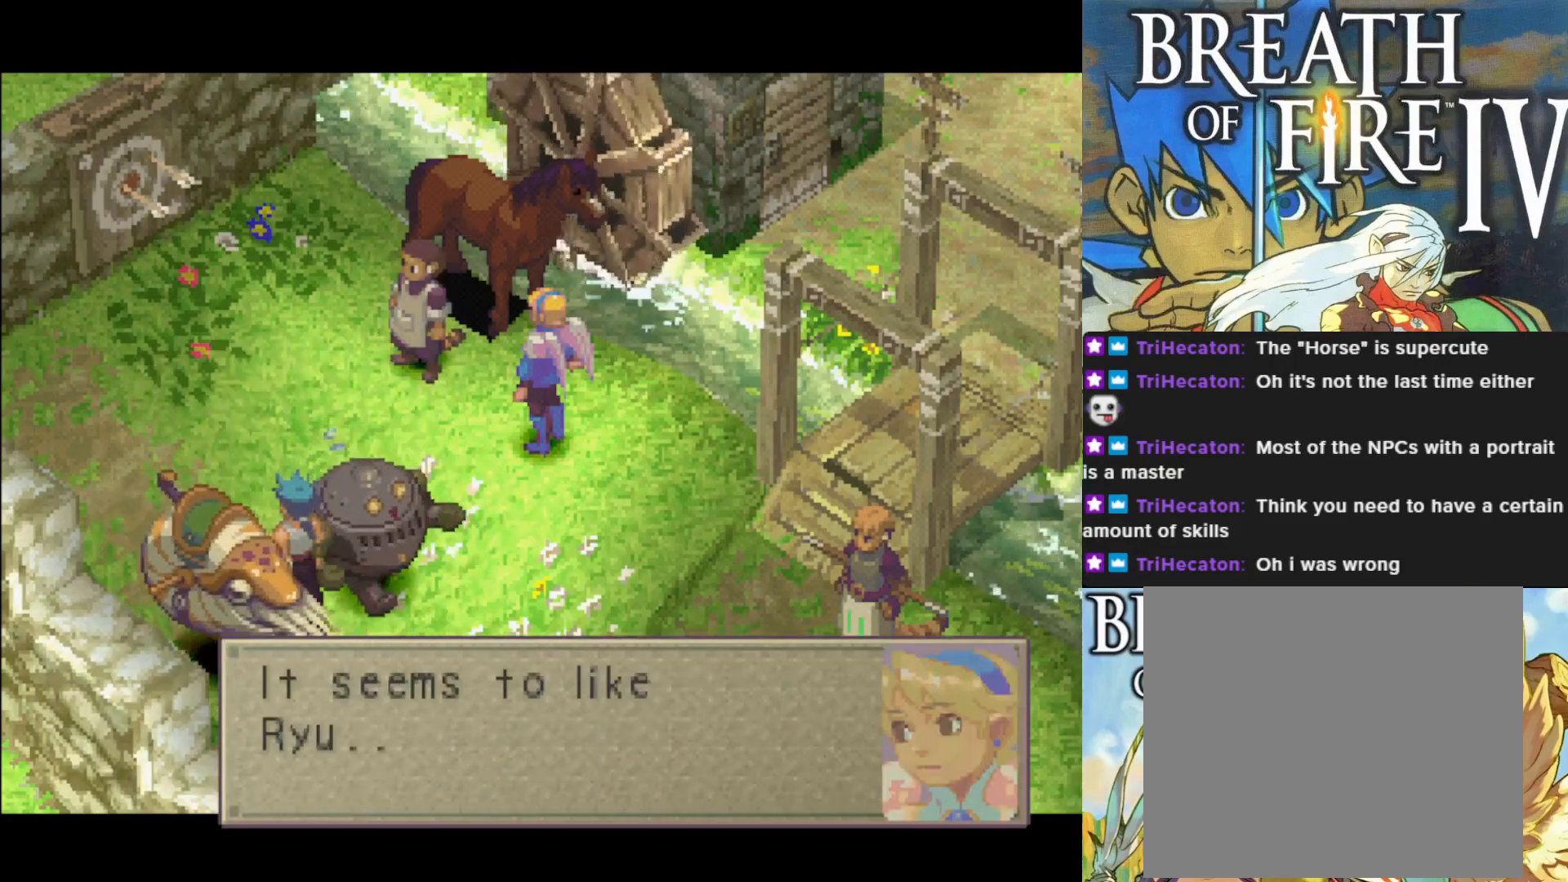
{"buttons": [], "left_stick": "center", "events": []}
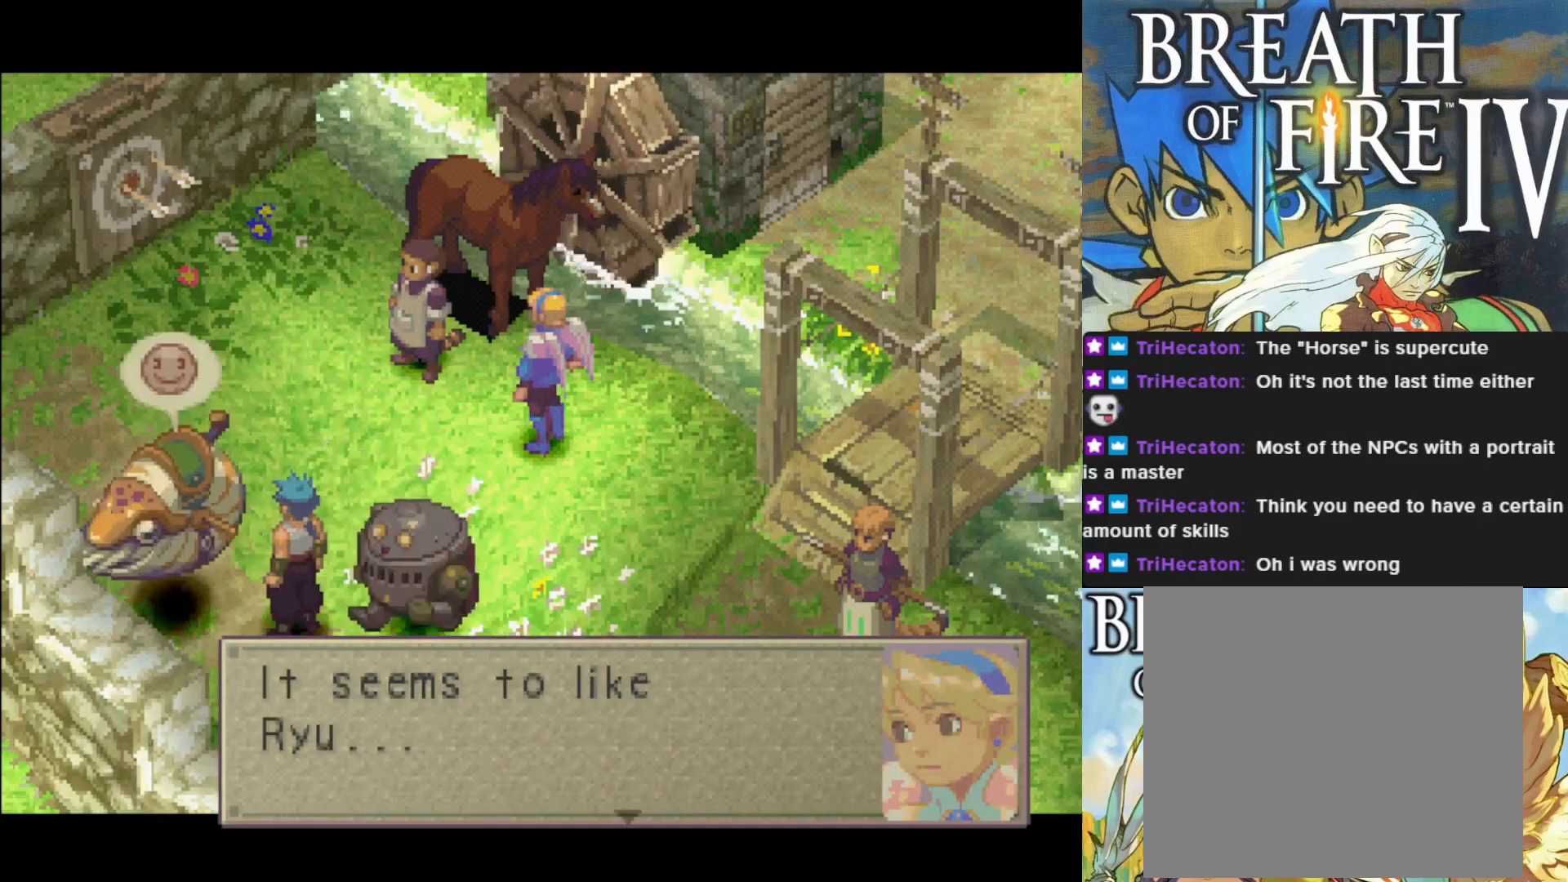
{"buttons": ["CROSS"], "left_stick": "center", "events": [[483, "CROSS", "down"]]}
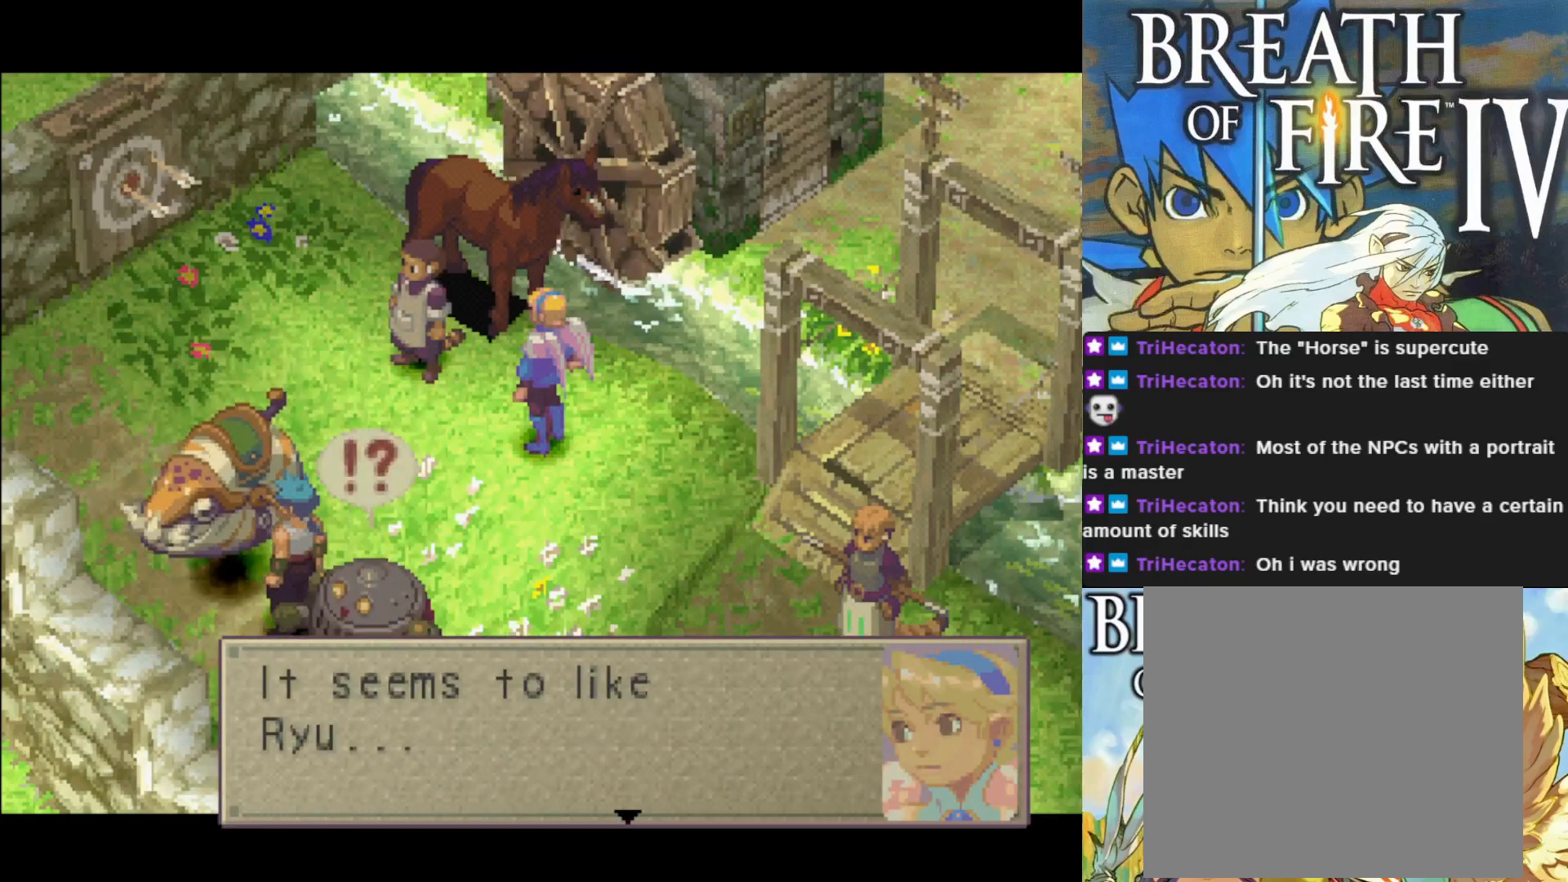
{"buttons": [], "left_stick": "center", "events": [[133, "CROSS", "up"]]}
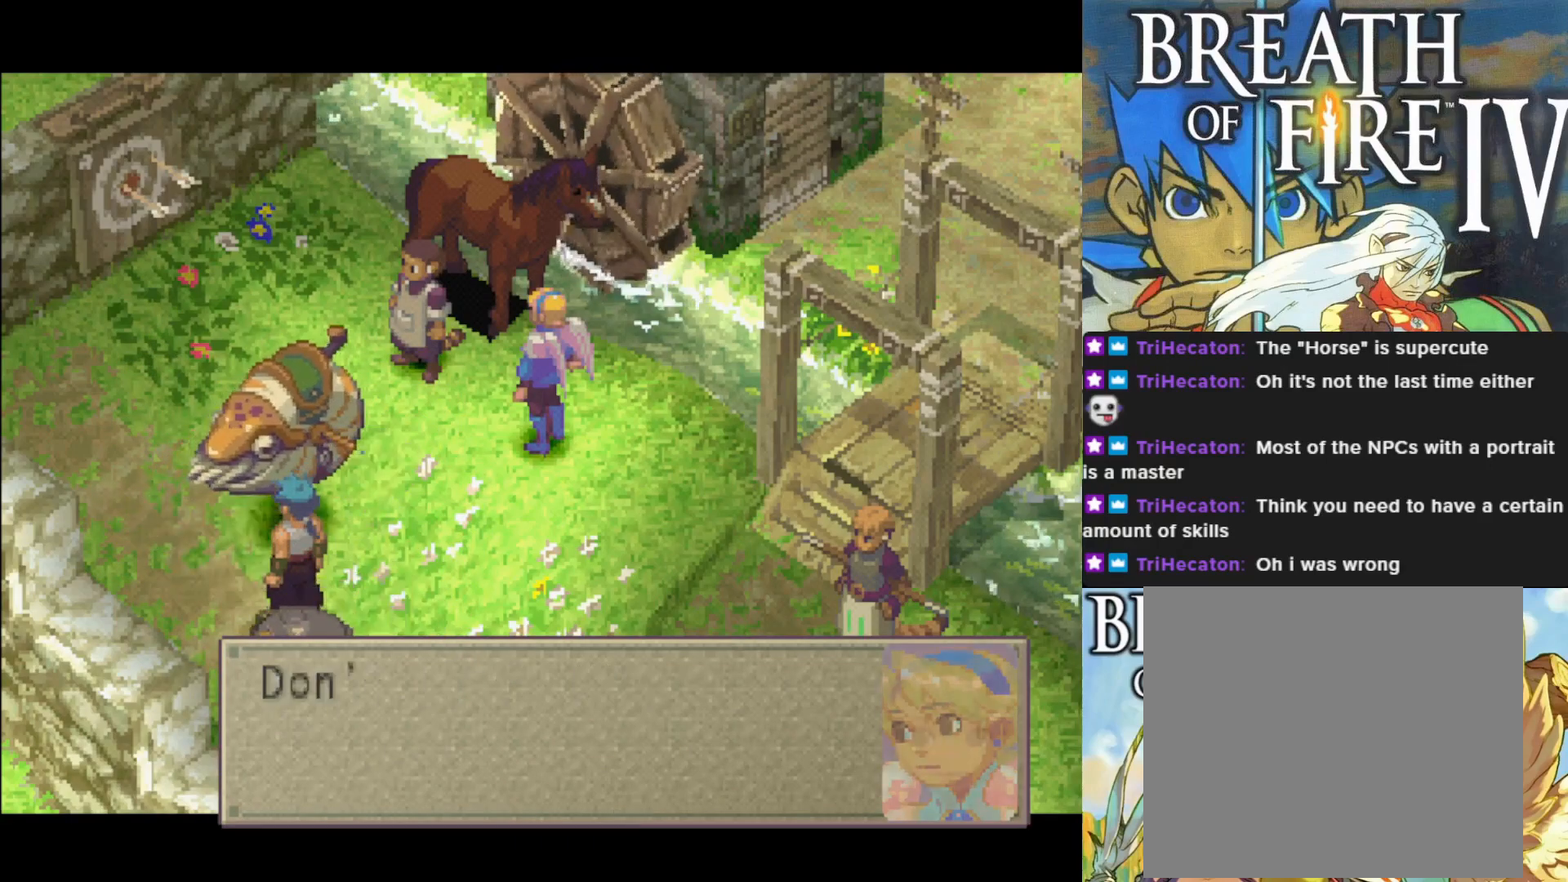
{"buttons": [], "left_stick": "center", "events": []}
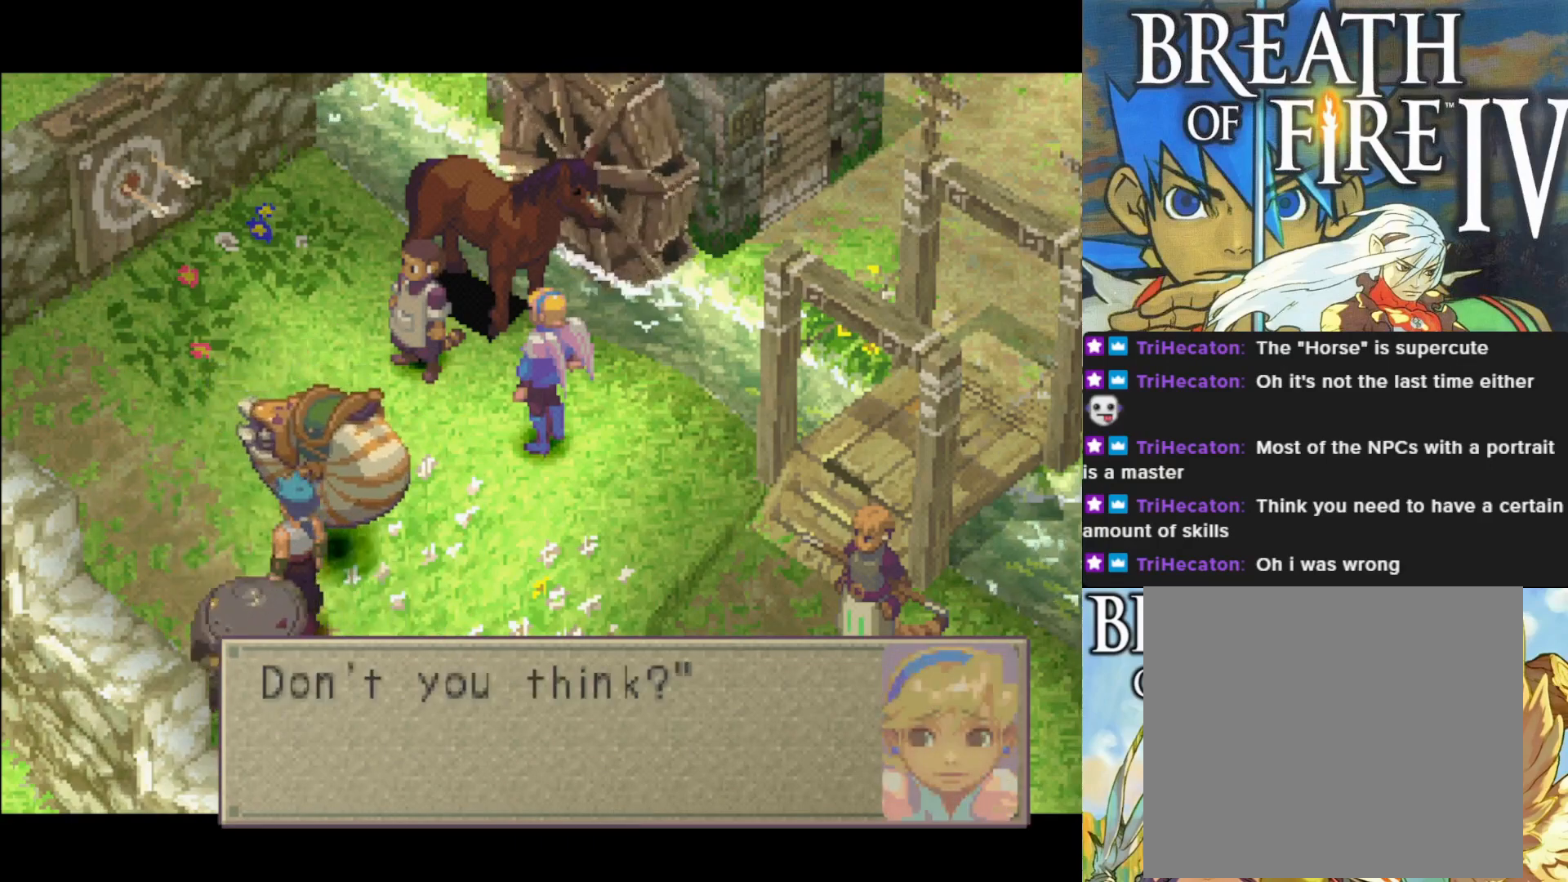
{"buttons": [], "left_stick": "center", "events": []}
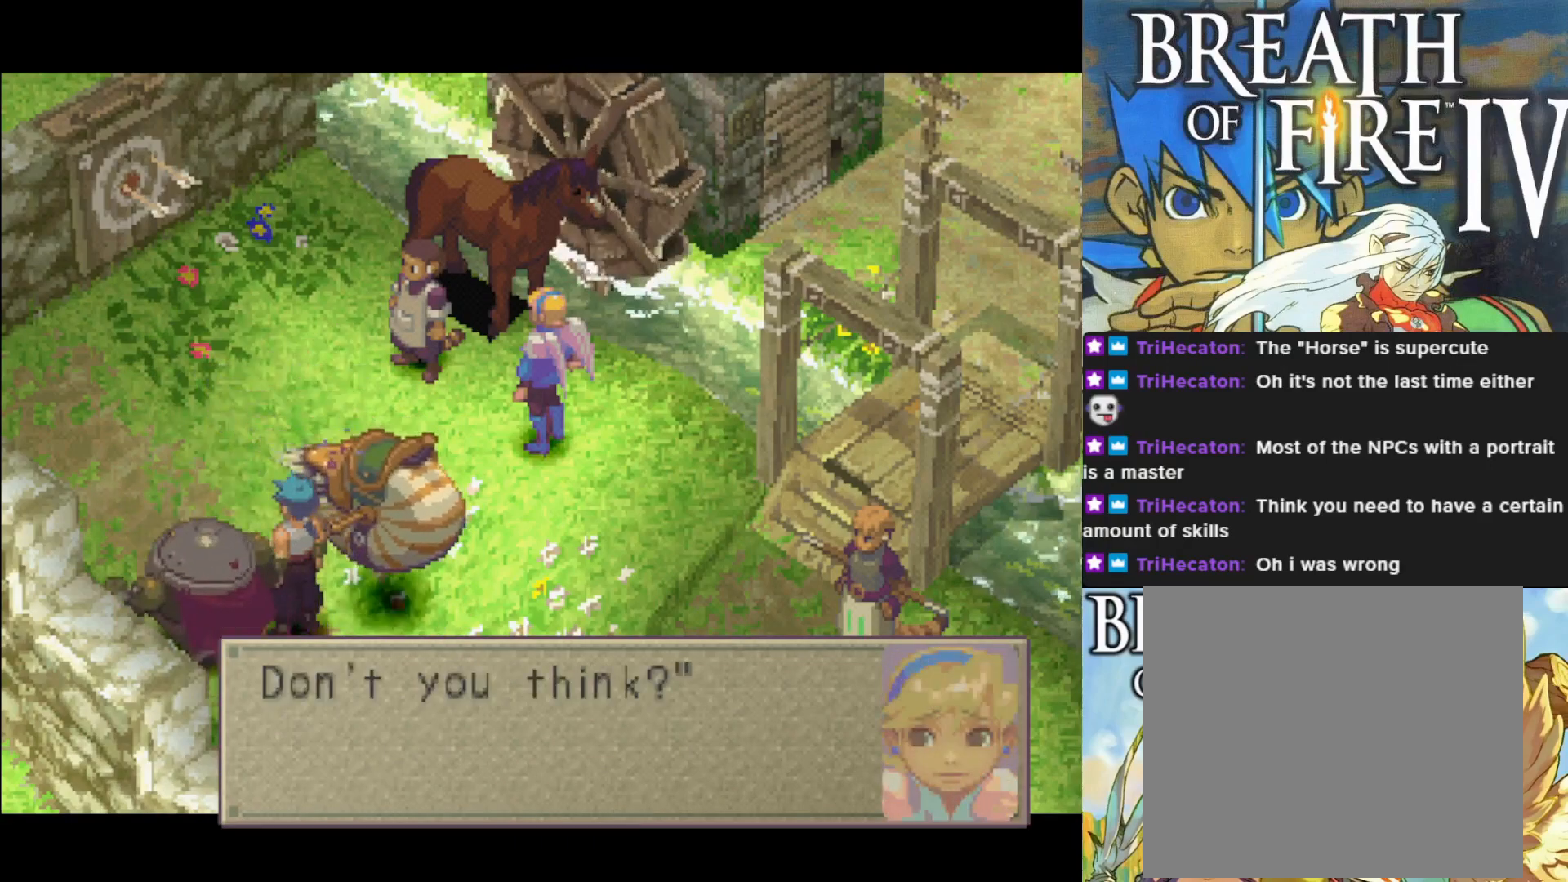
{"buttons": [], "left_stick": "center", "events": [[283, "CROSS", "down"], [467, "CROSS", "up"]]}
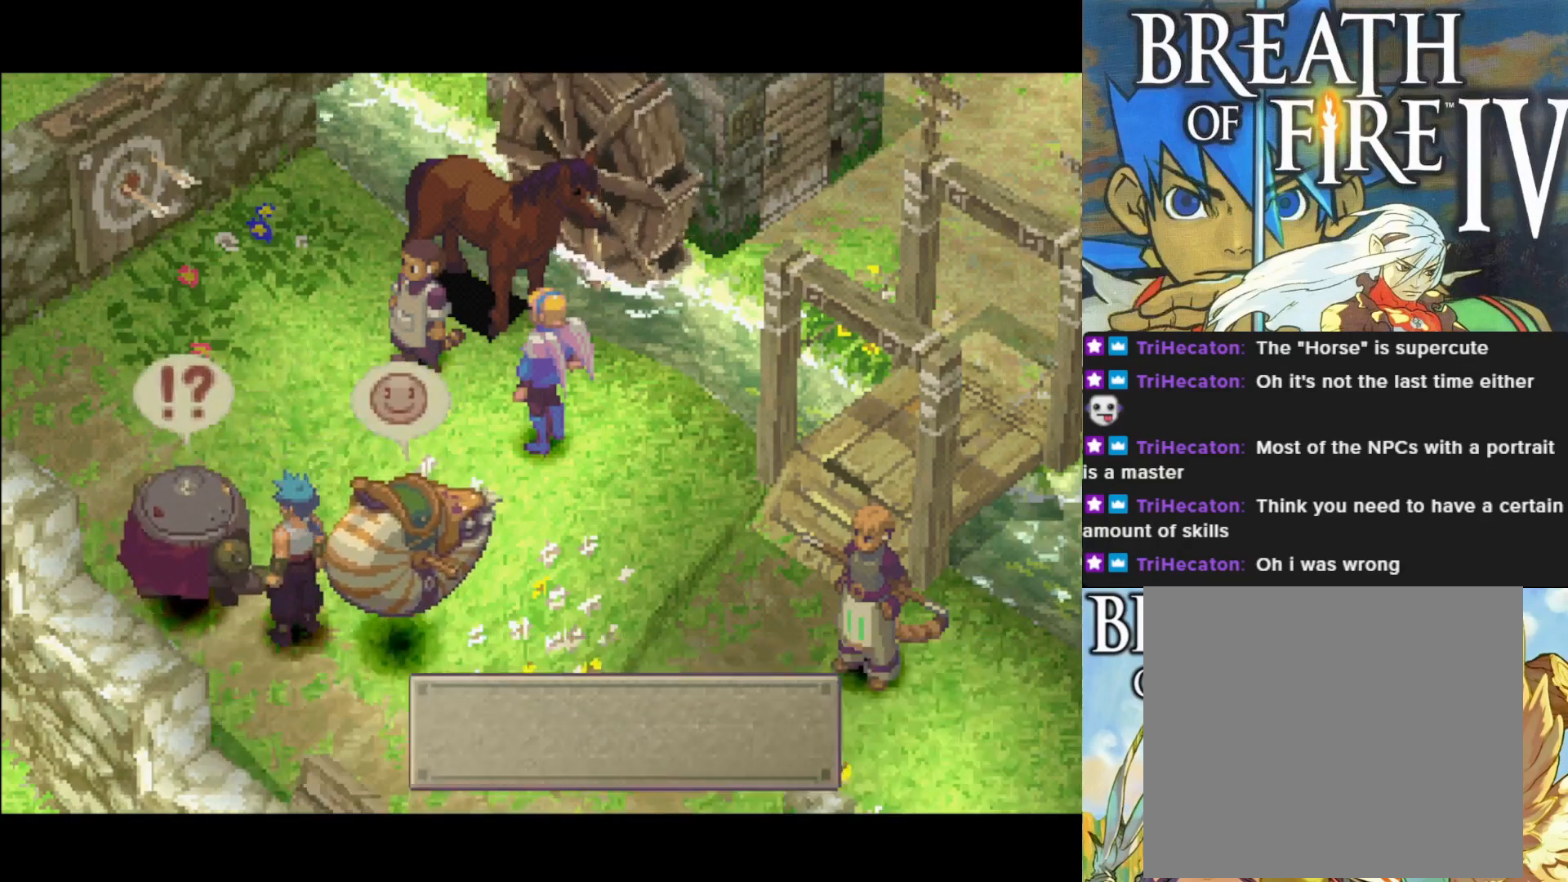
{"buttons": [], "left_stick": "center", "events": []}
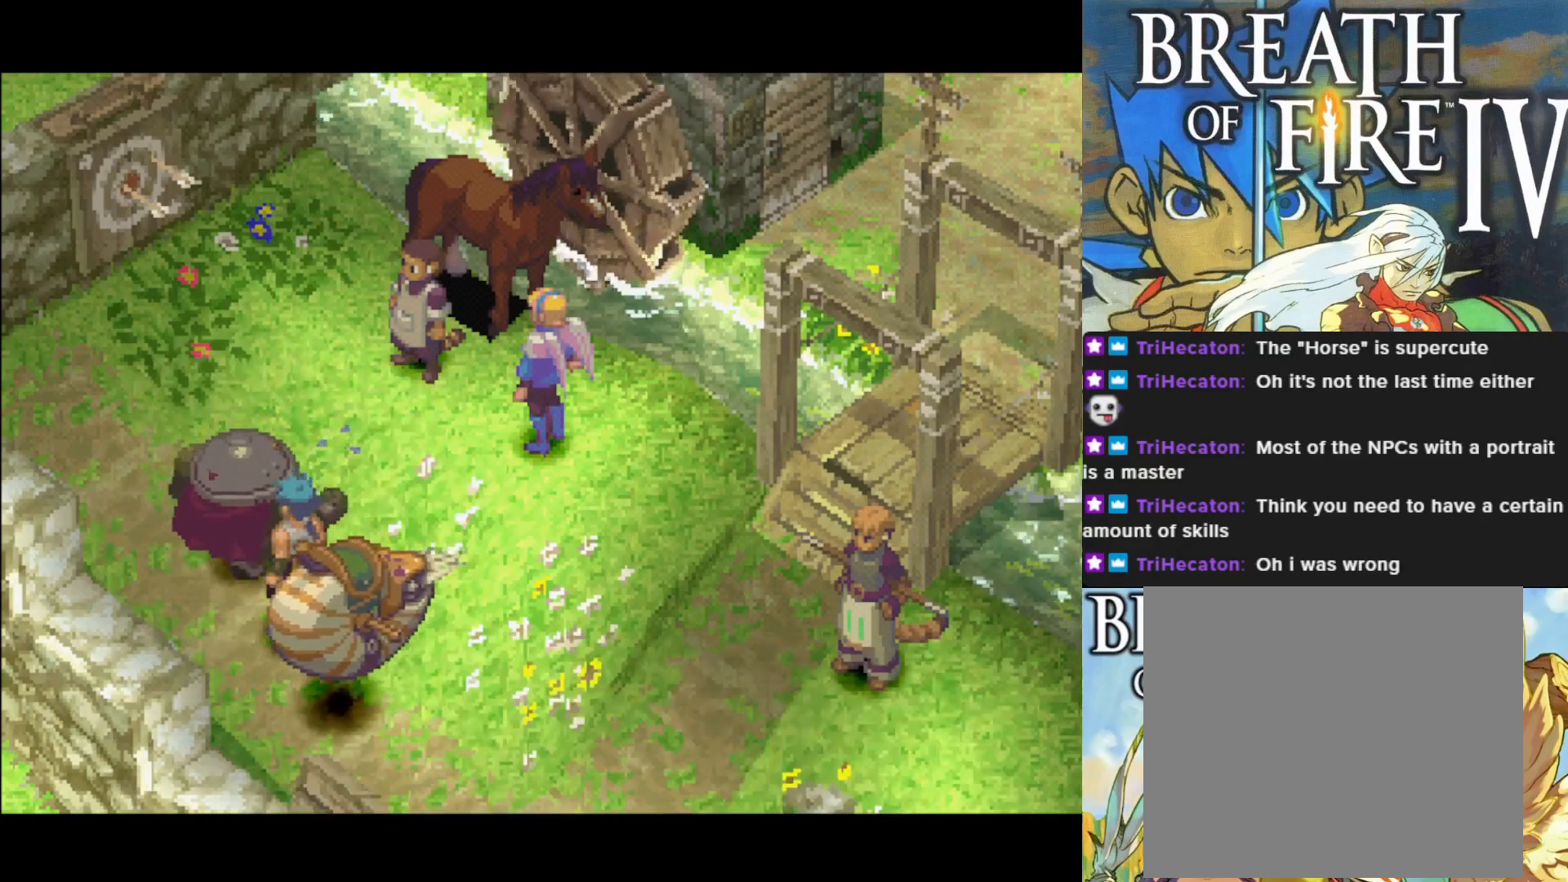
{"buttons": [], "left_stick": "center", "events": []}
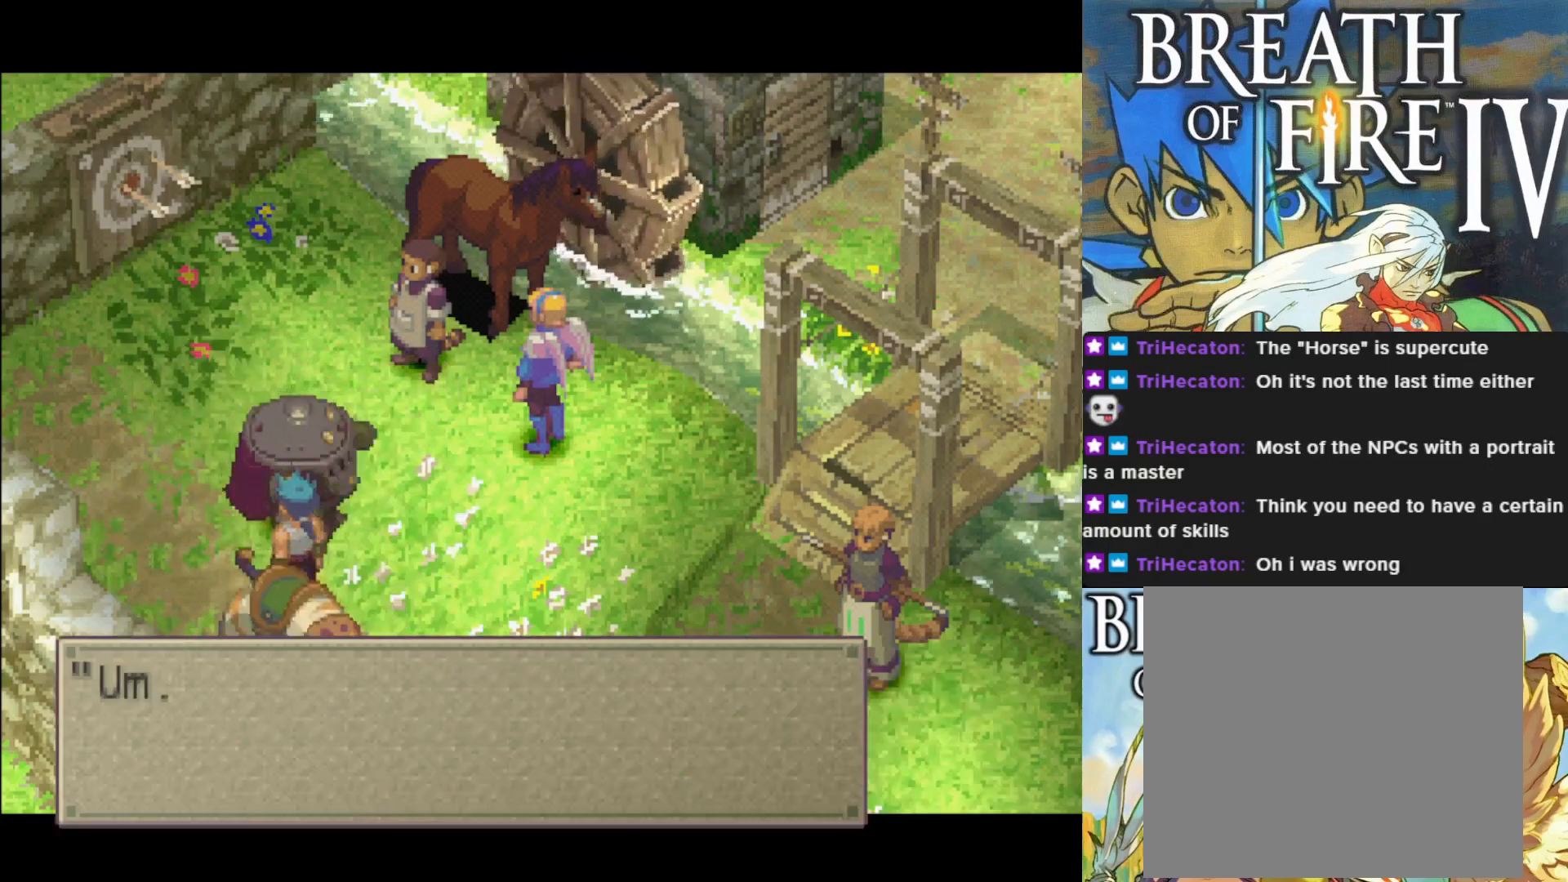
{"buttons": [], "left_stick": "center", "events": []}
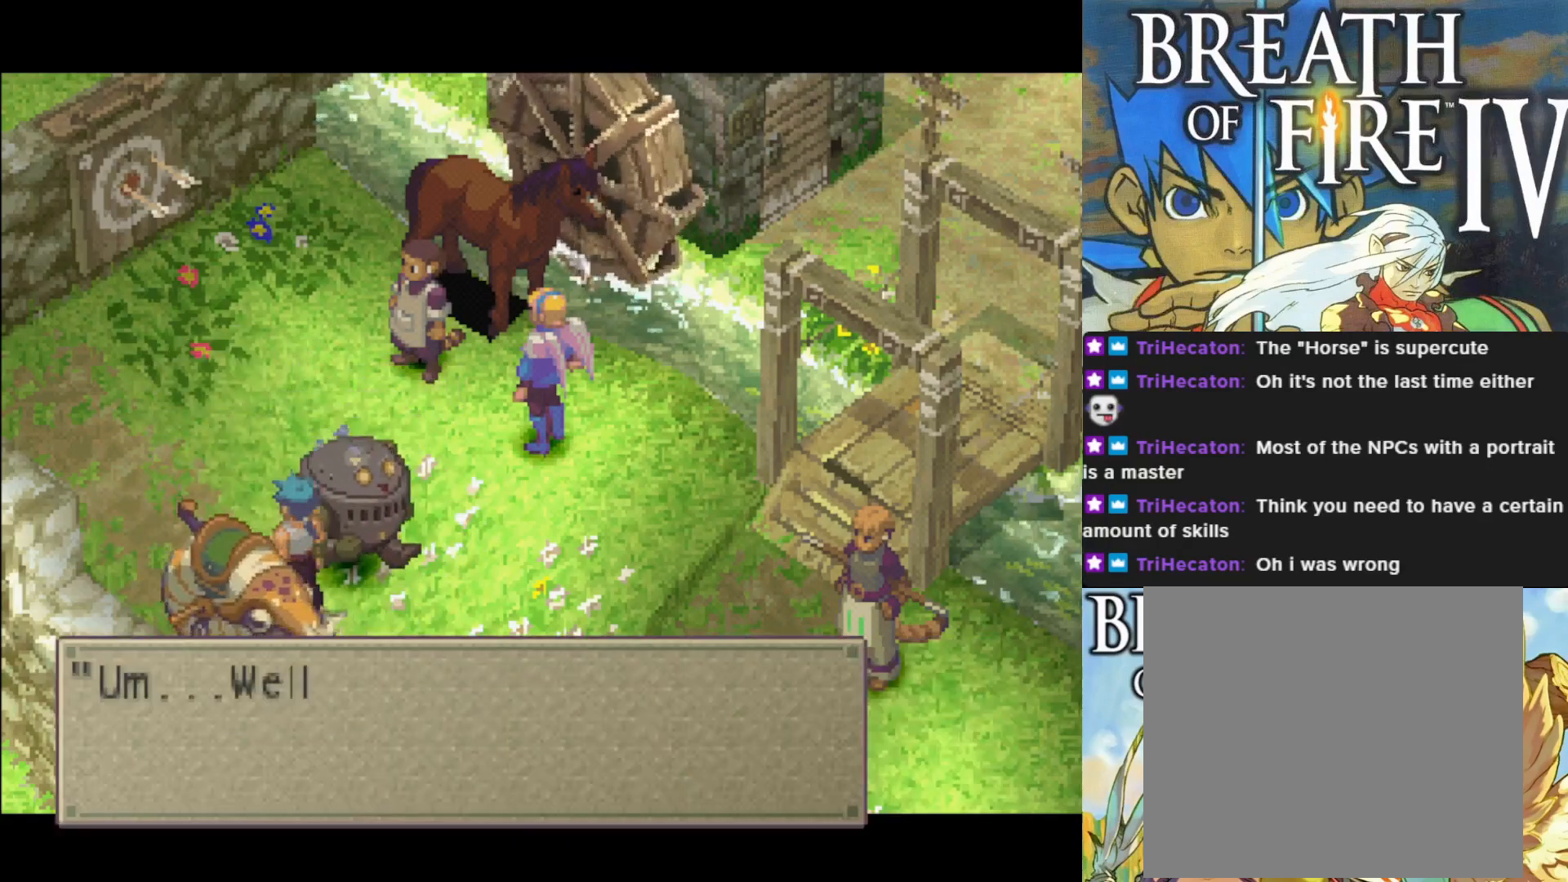
{"buttons": [], "left_stick": "center", "events": []}
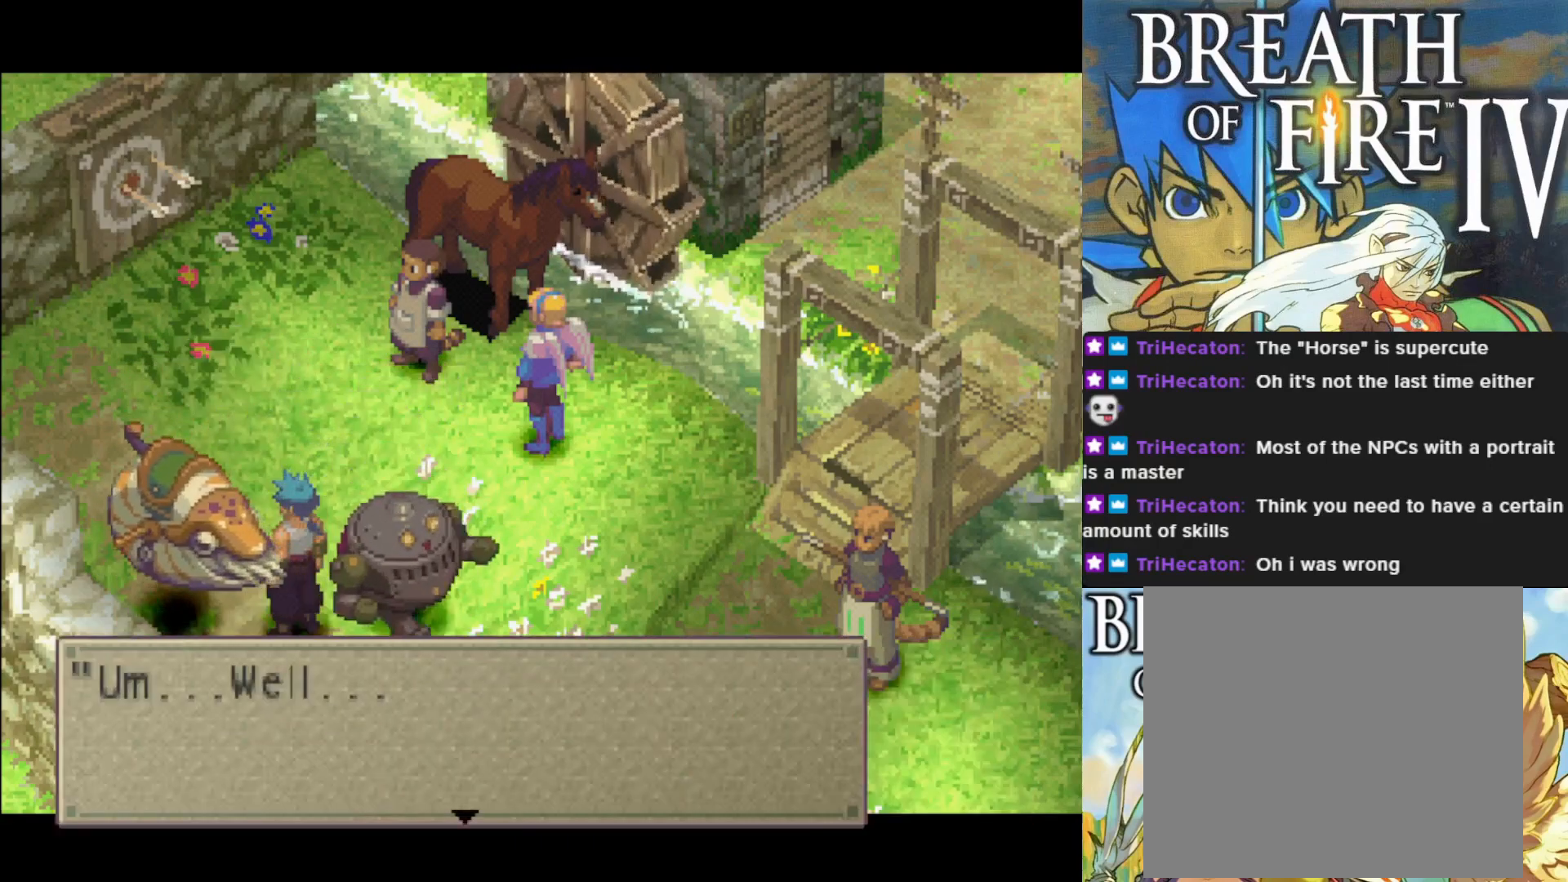
{"buttons": ["CROSS"], "left_stick": "center", "events": [[483, "CROSS", "down"]]}
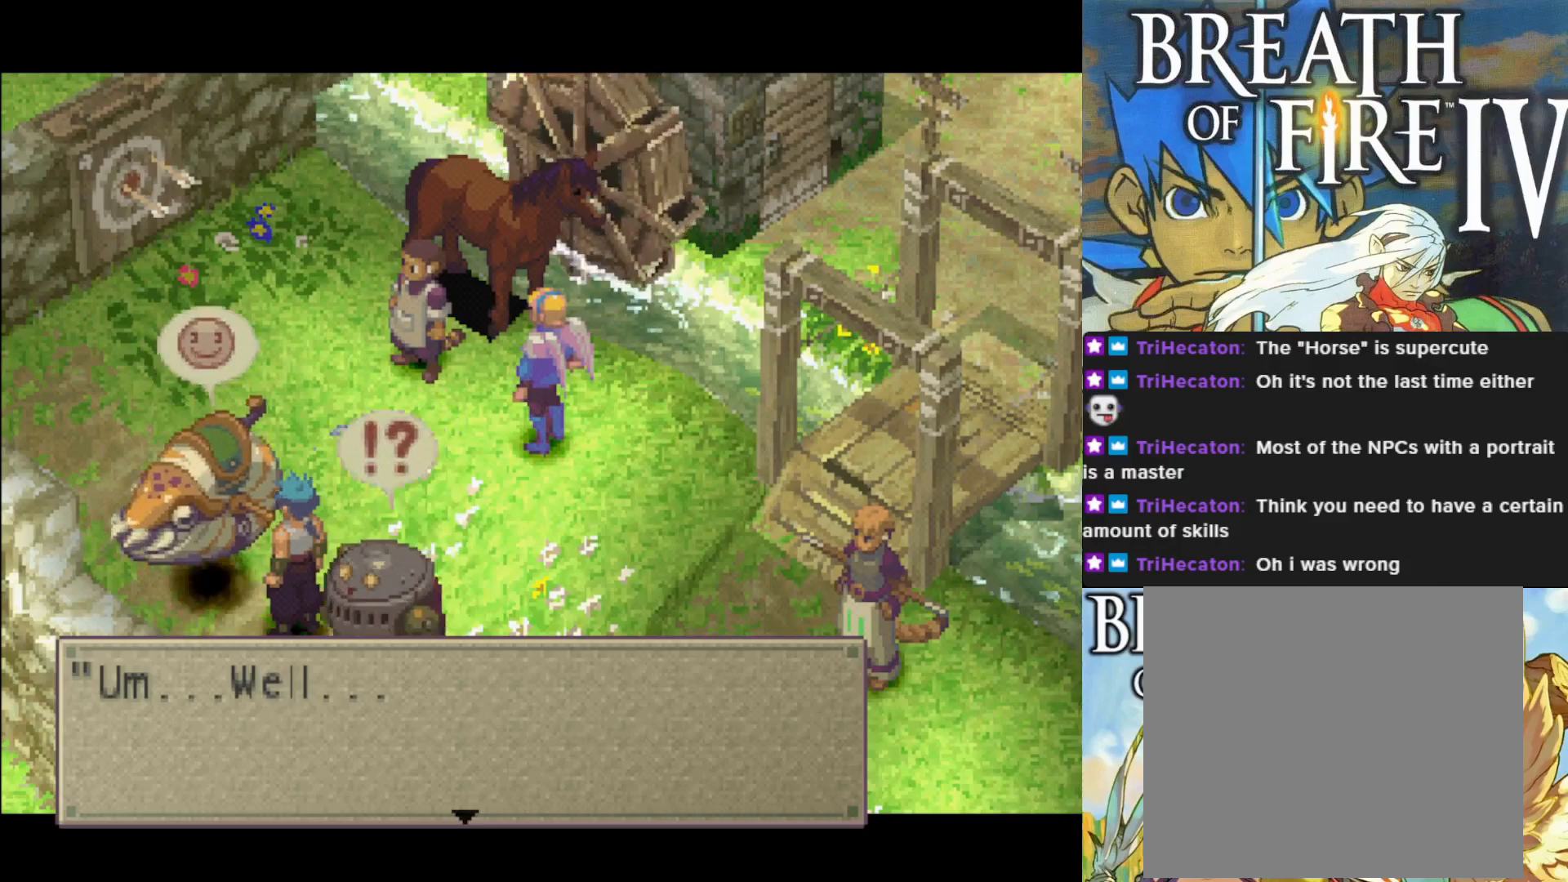
{"buttons": [], "left_stick": "center", "events": [[150, "CROSS", "up"]]}
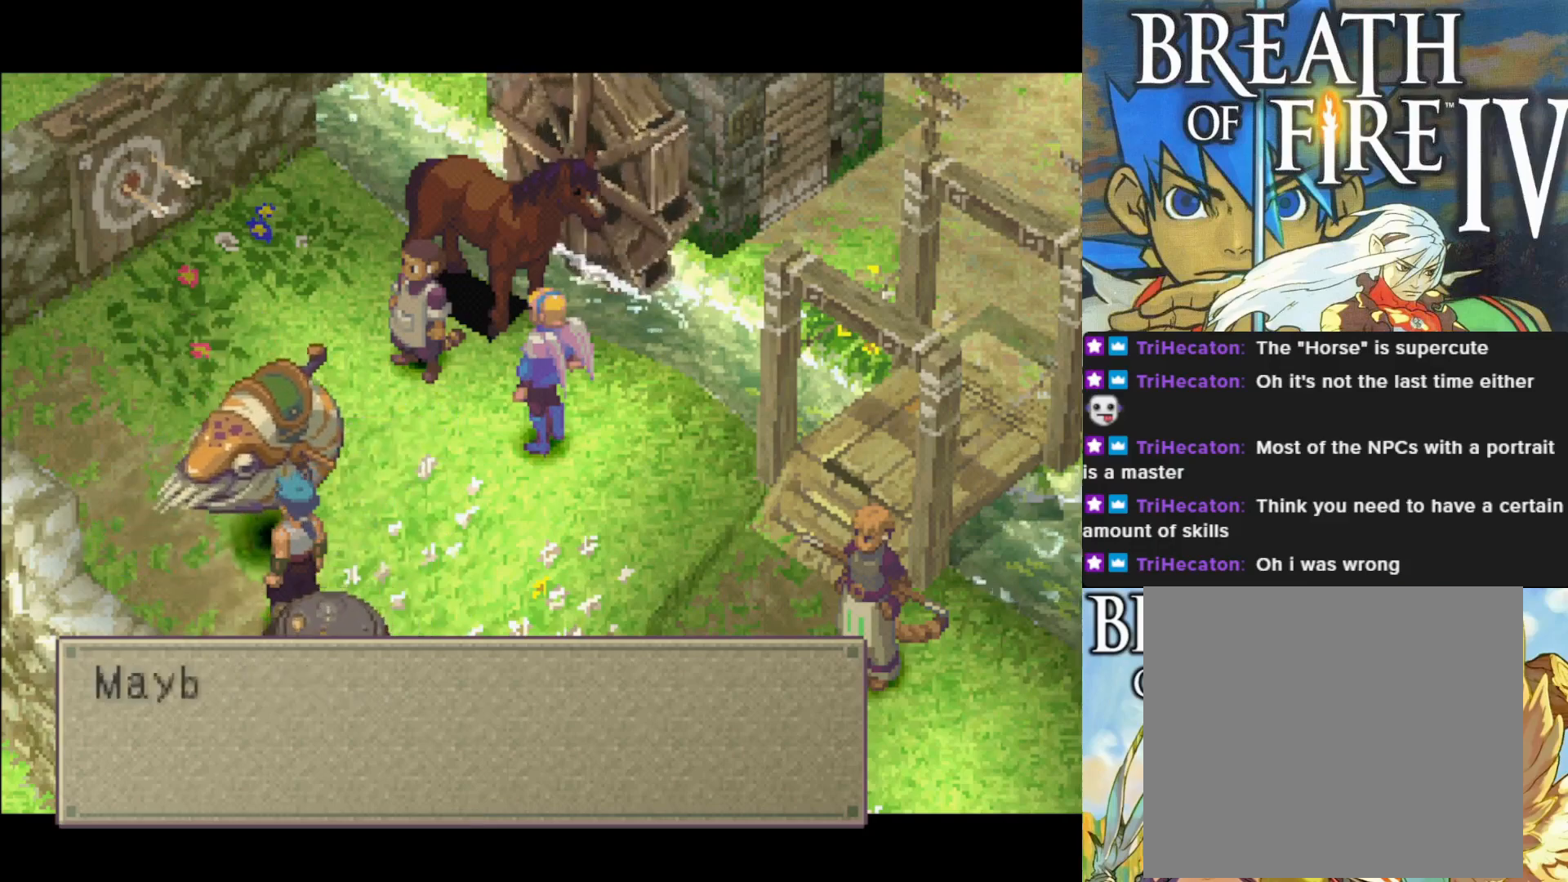
{"buttons": [], "left_stick": "center", "events": []}
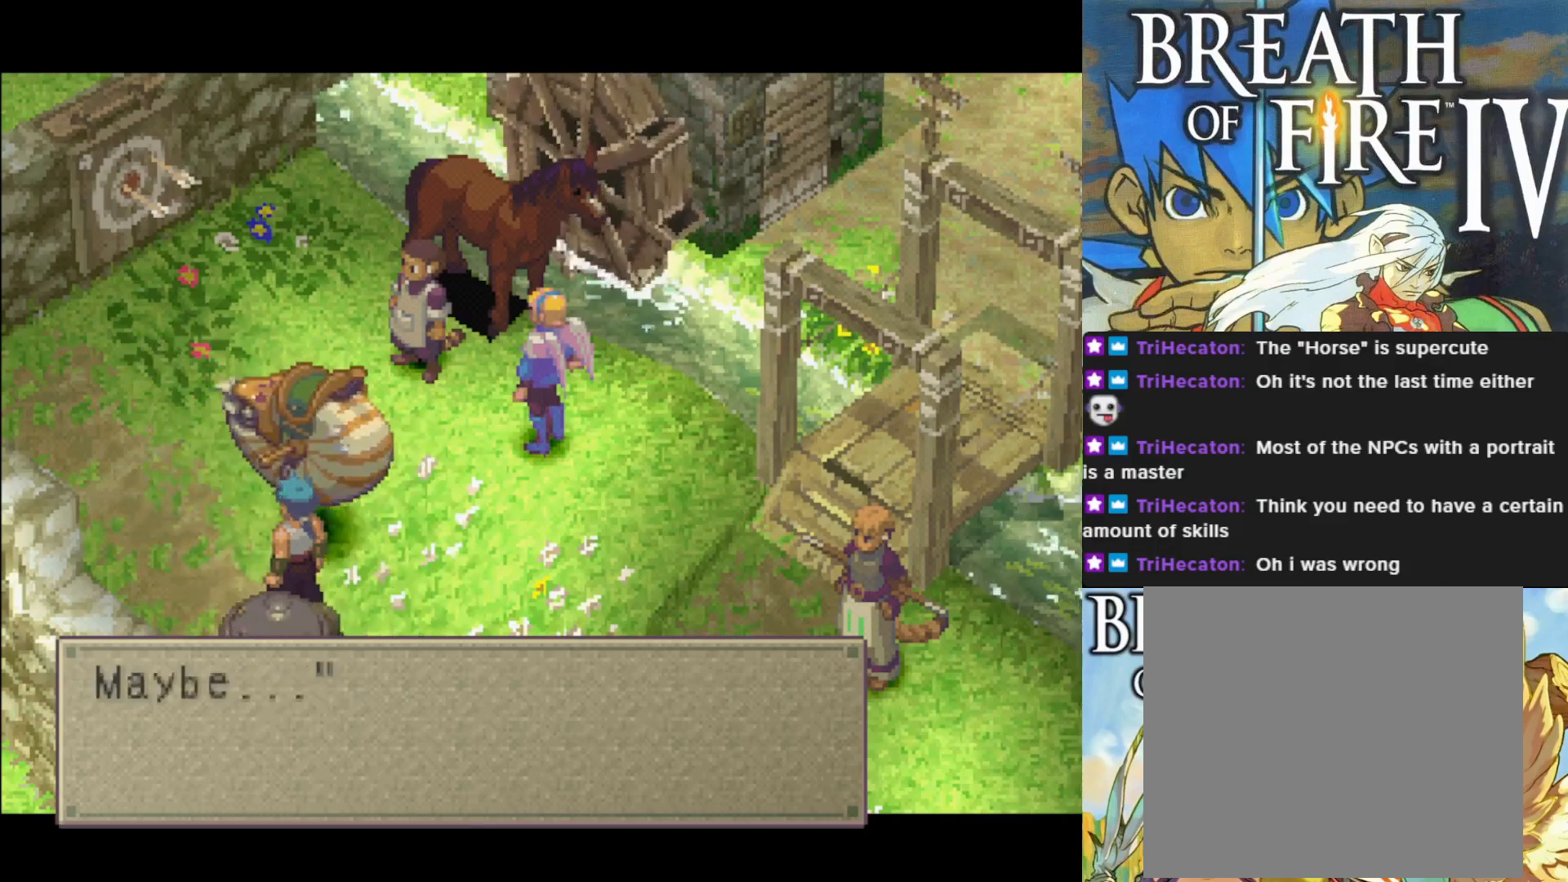
{"buttons": ["CROSS"], "left_stick": "center", "events": [[433, "CROSS", "down"]]}
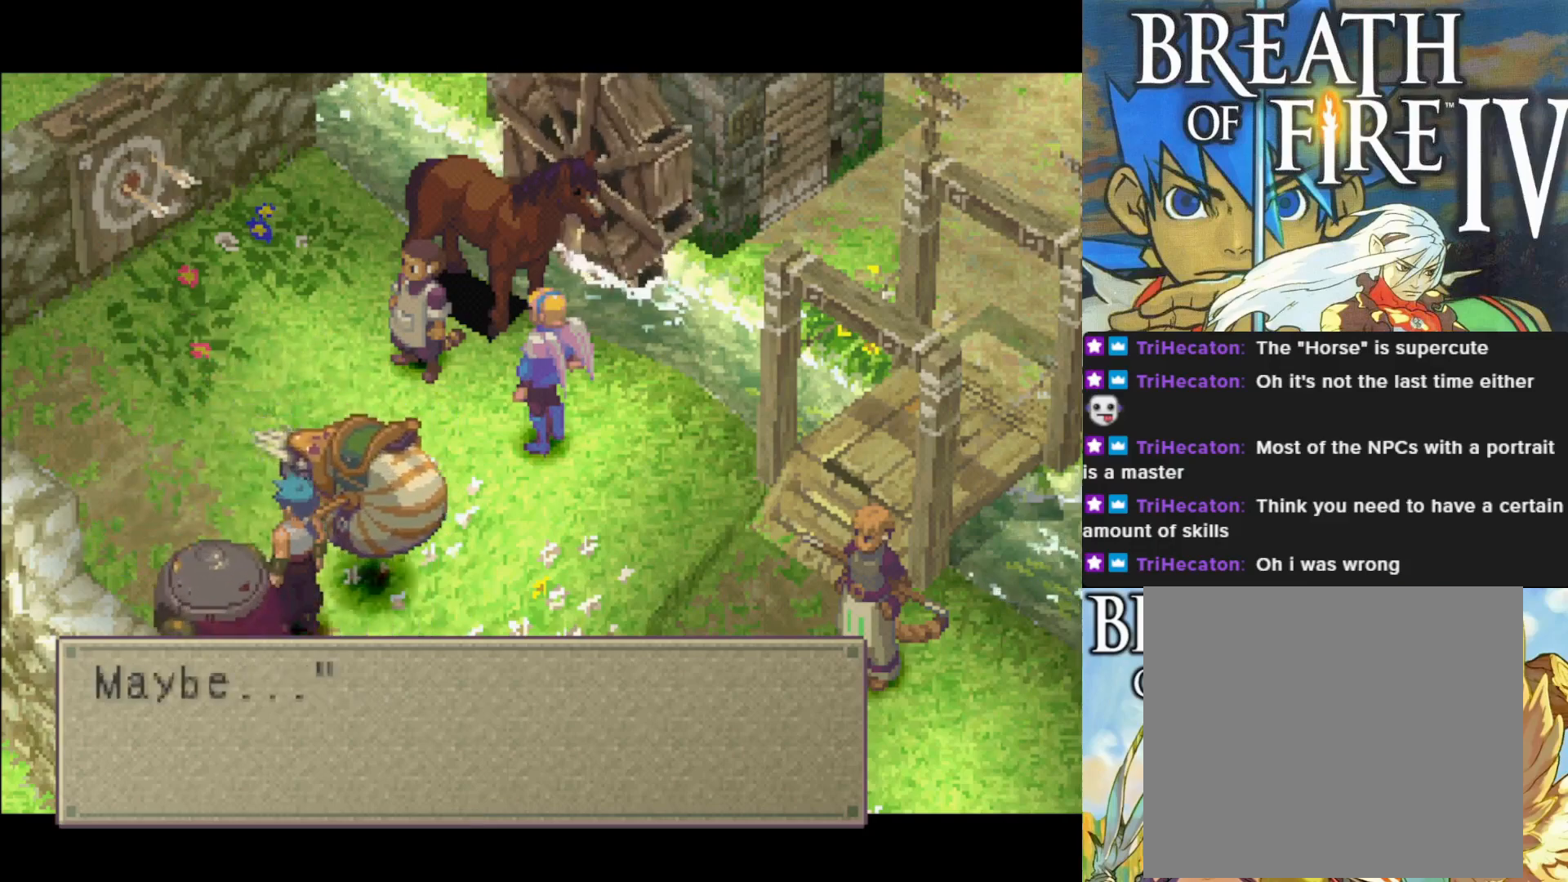
{"buttons": [], "left_stick": "center", "events": [[83, "CROSS", "up"]]}
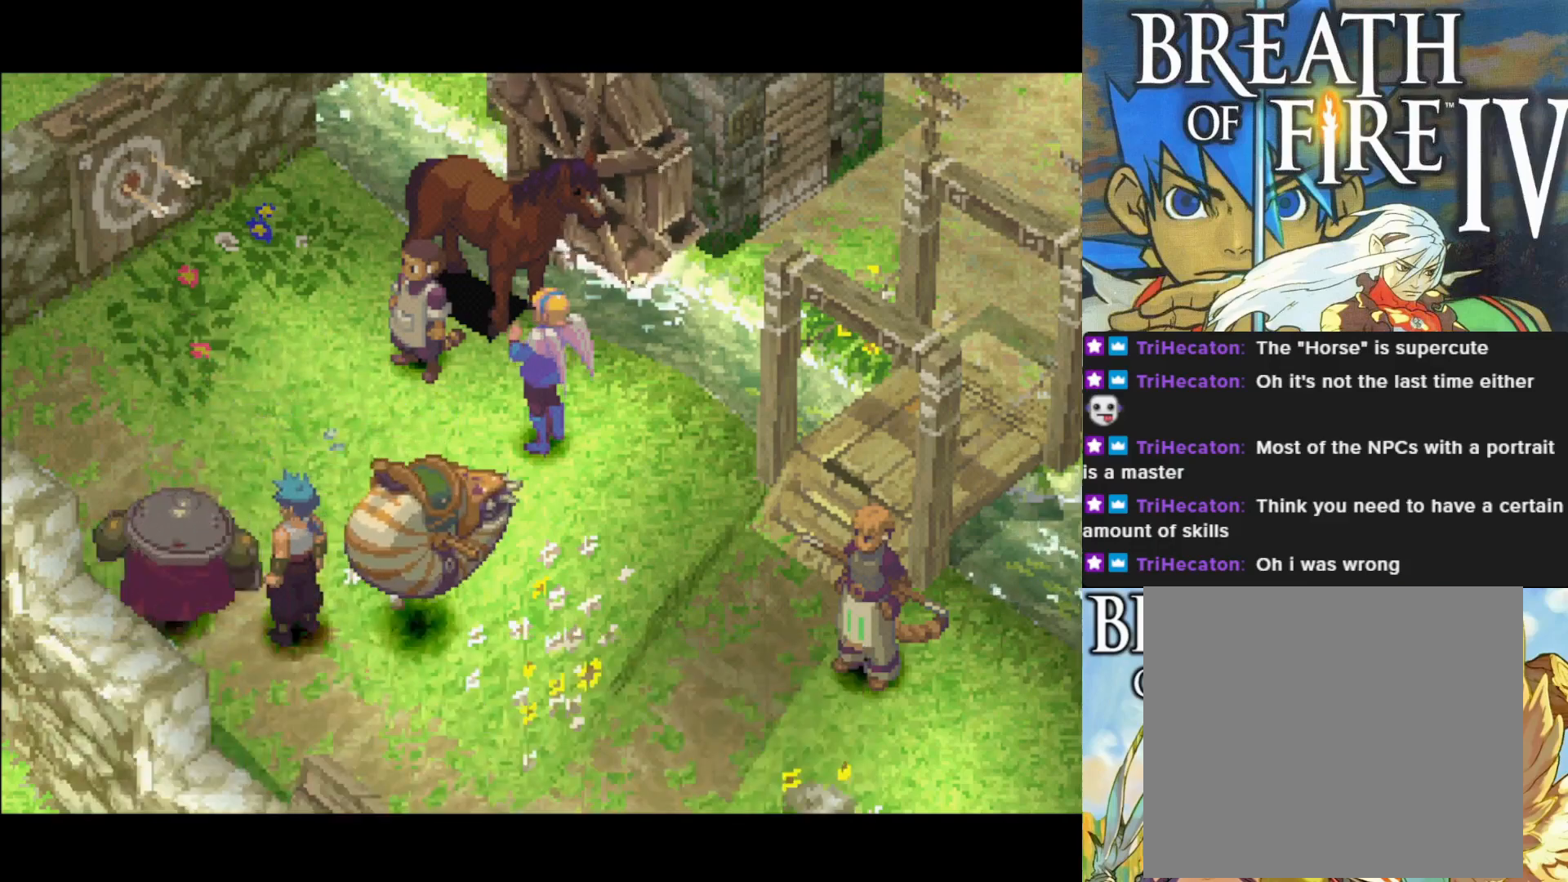
{"buttons": [], "left_stick": "center", "events": []}
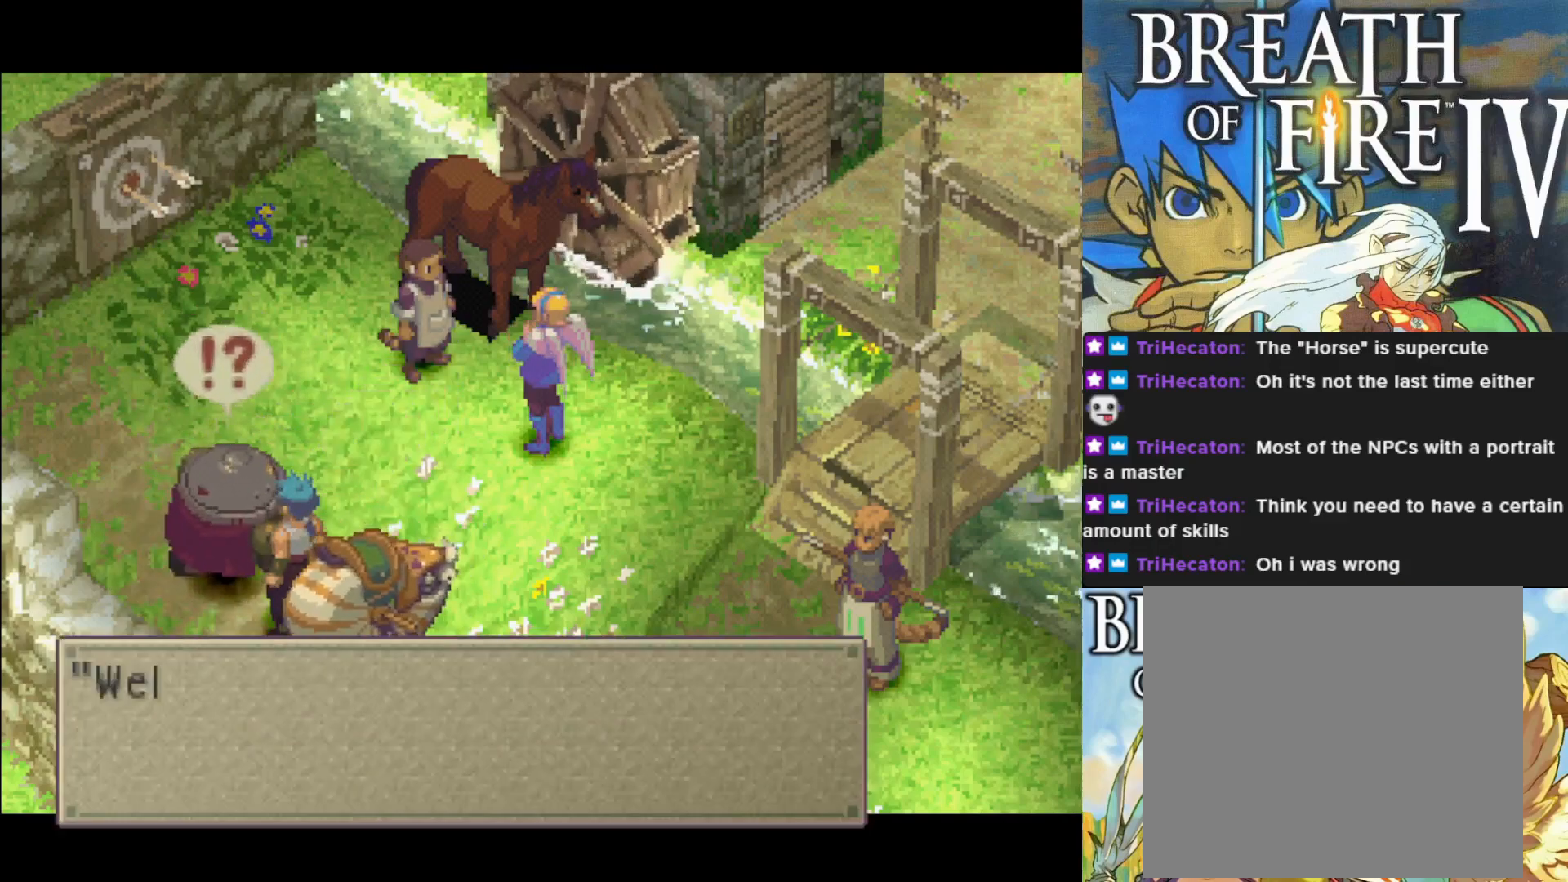
{"buttons": [], "left_stick": "center", "events": []}
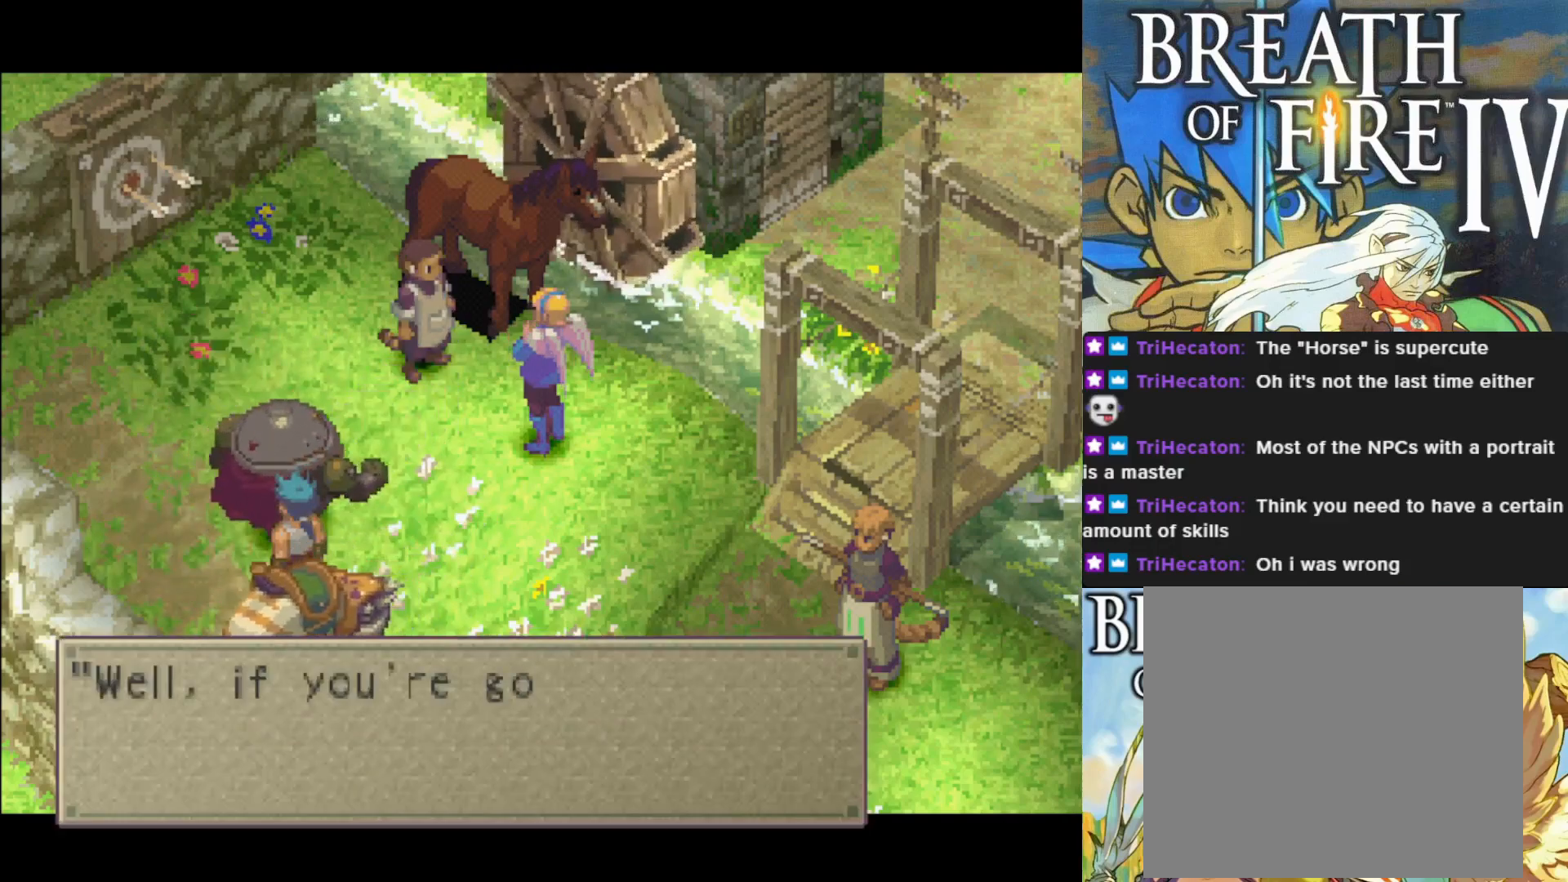
{"buttons": [], "left_stick": "center", "events": []}
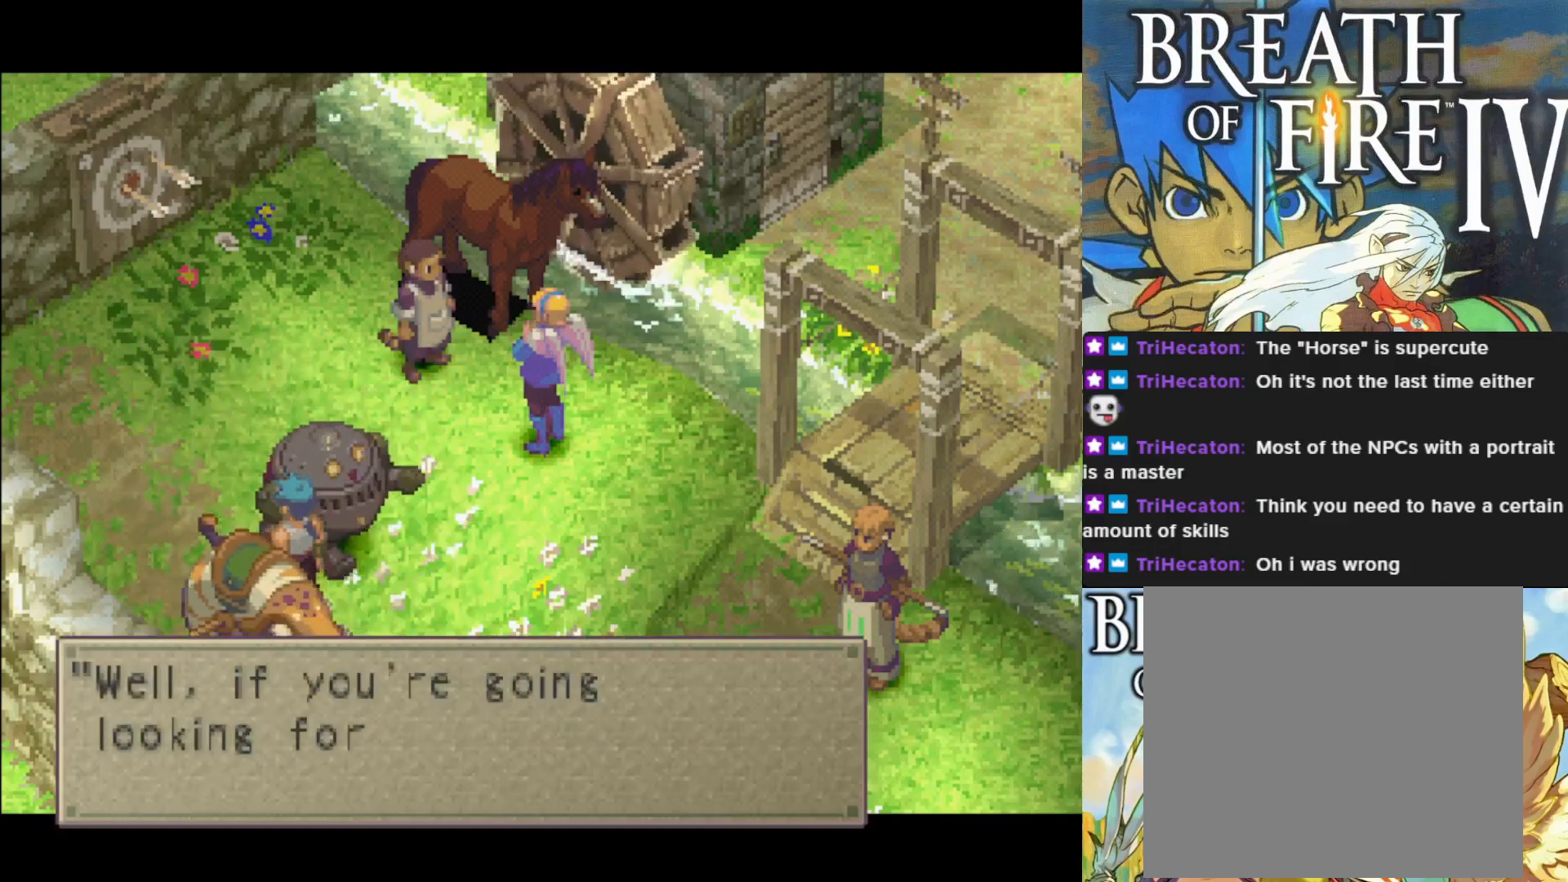
{"buttons": [], "left_stick": "center", "events": []}
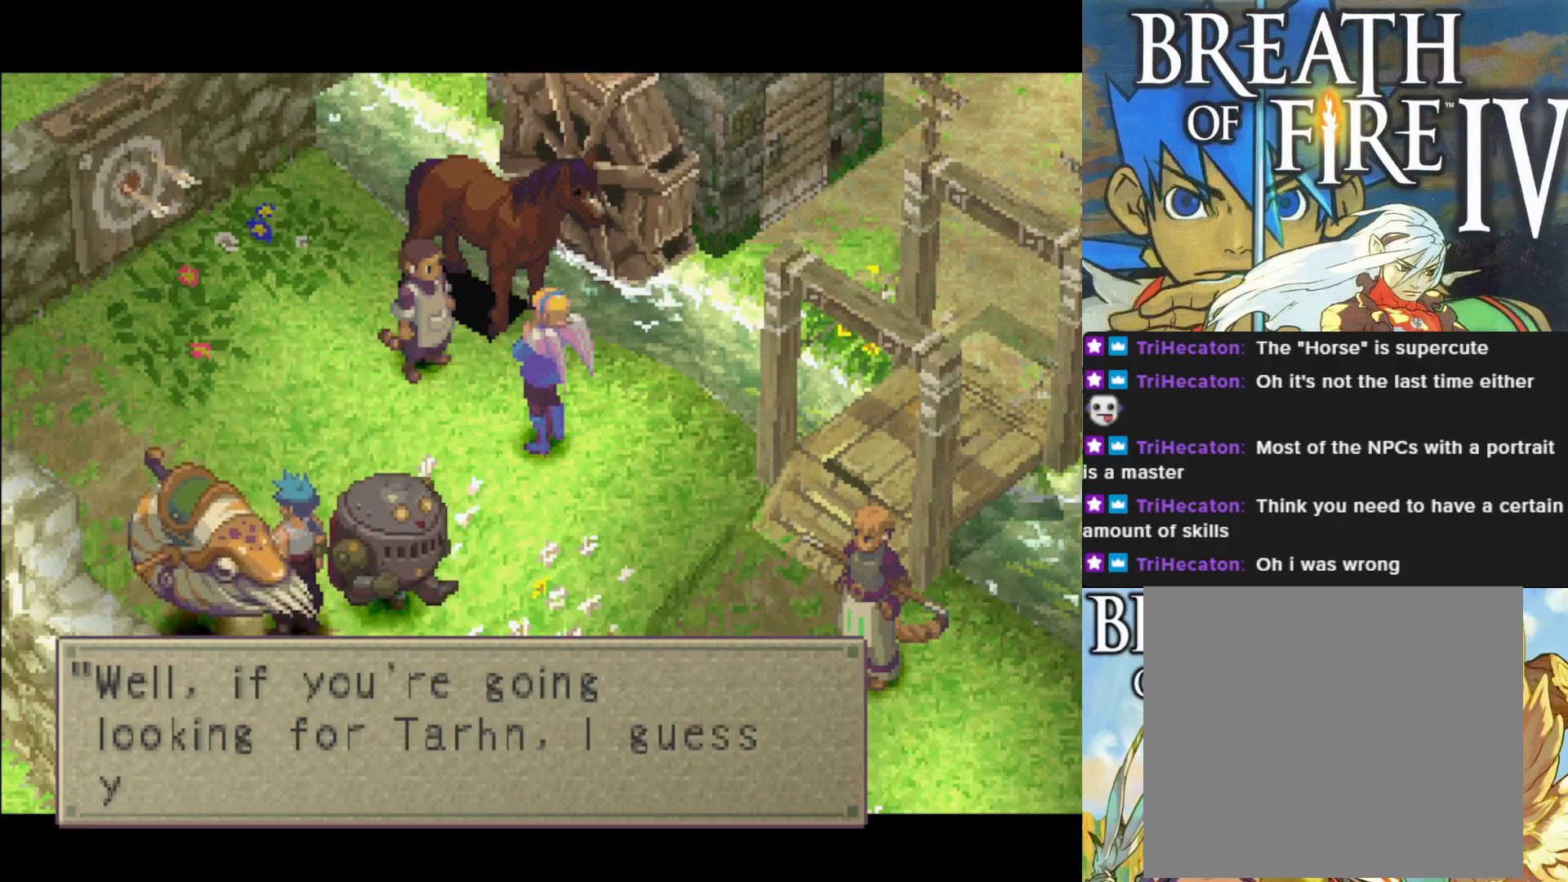
{"buttons": [], "left_stick": "center", "events": []}
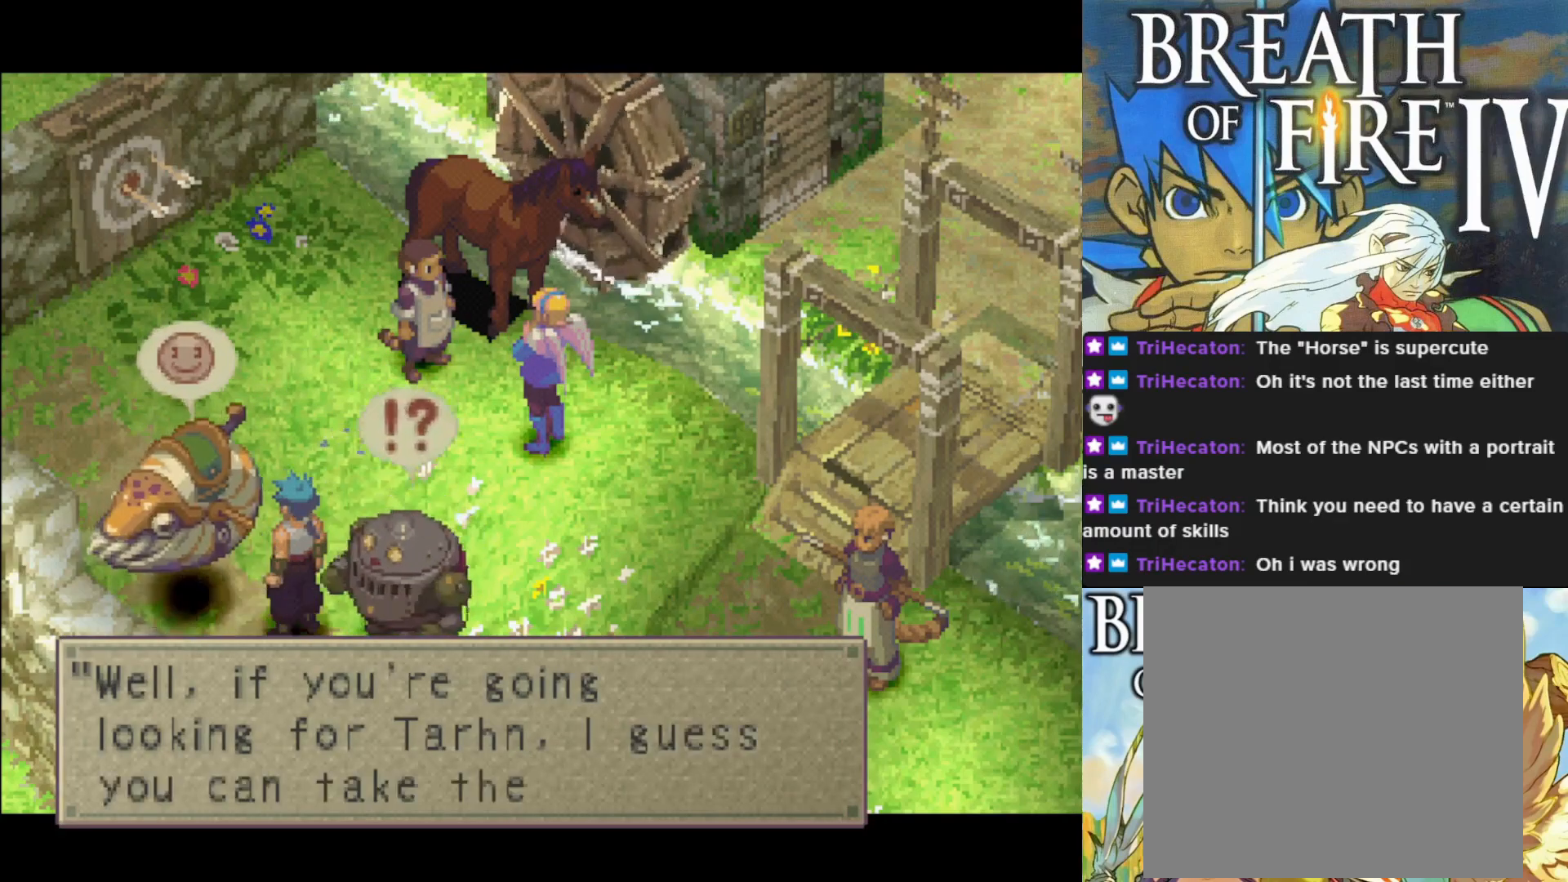
{"buttons": [], "left_stick": "center", "events": []}
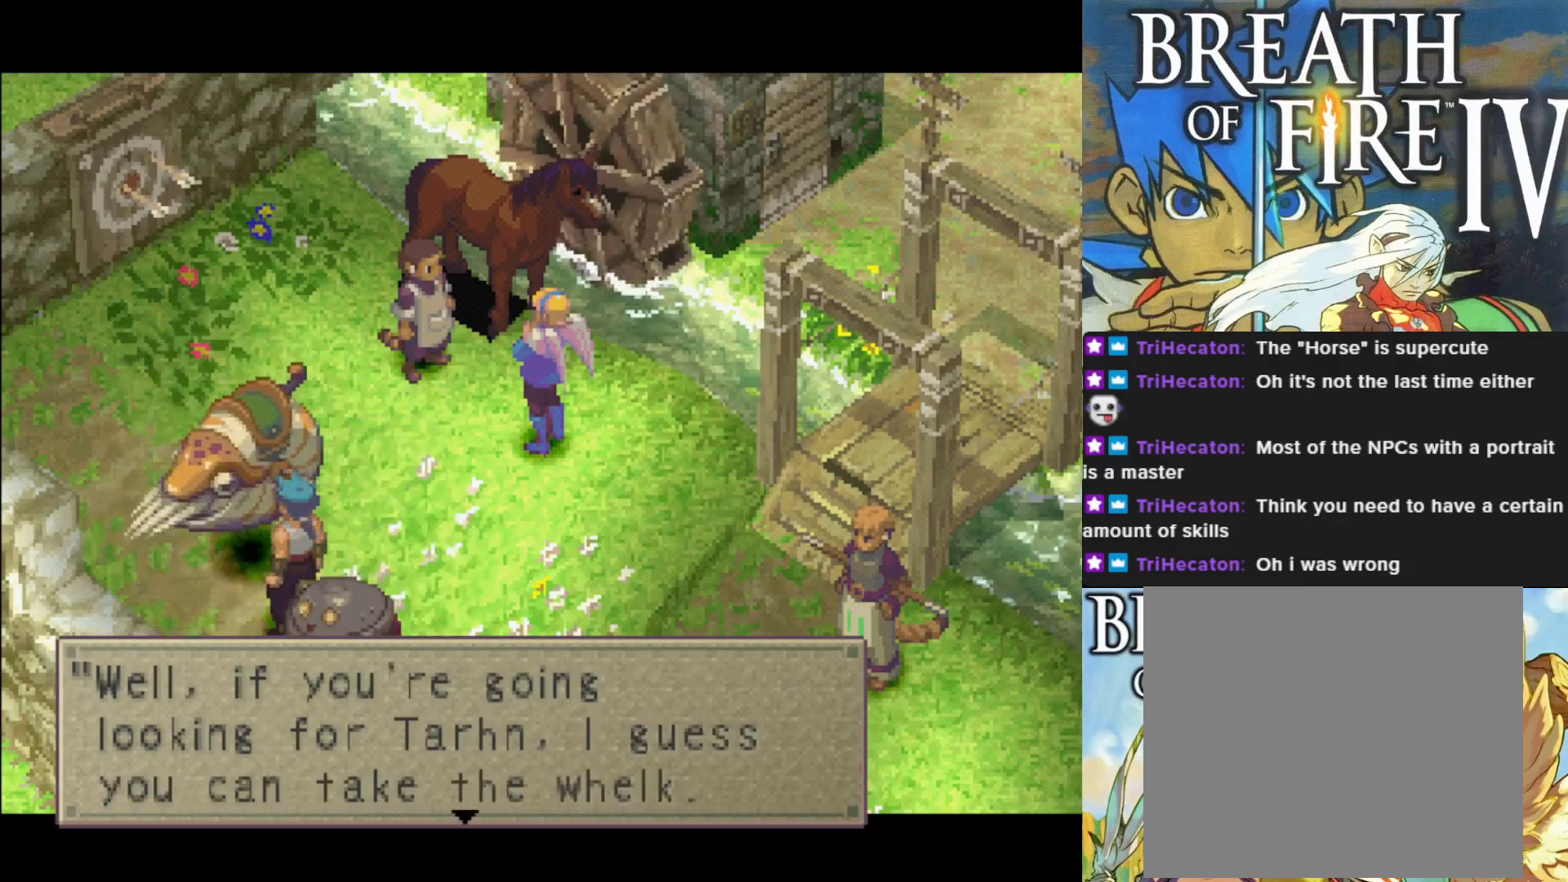
{"buttons": [], "left_stick": "center", "events": []}
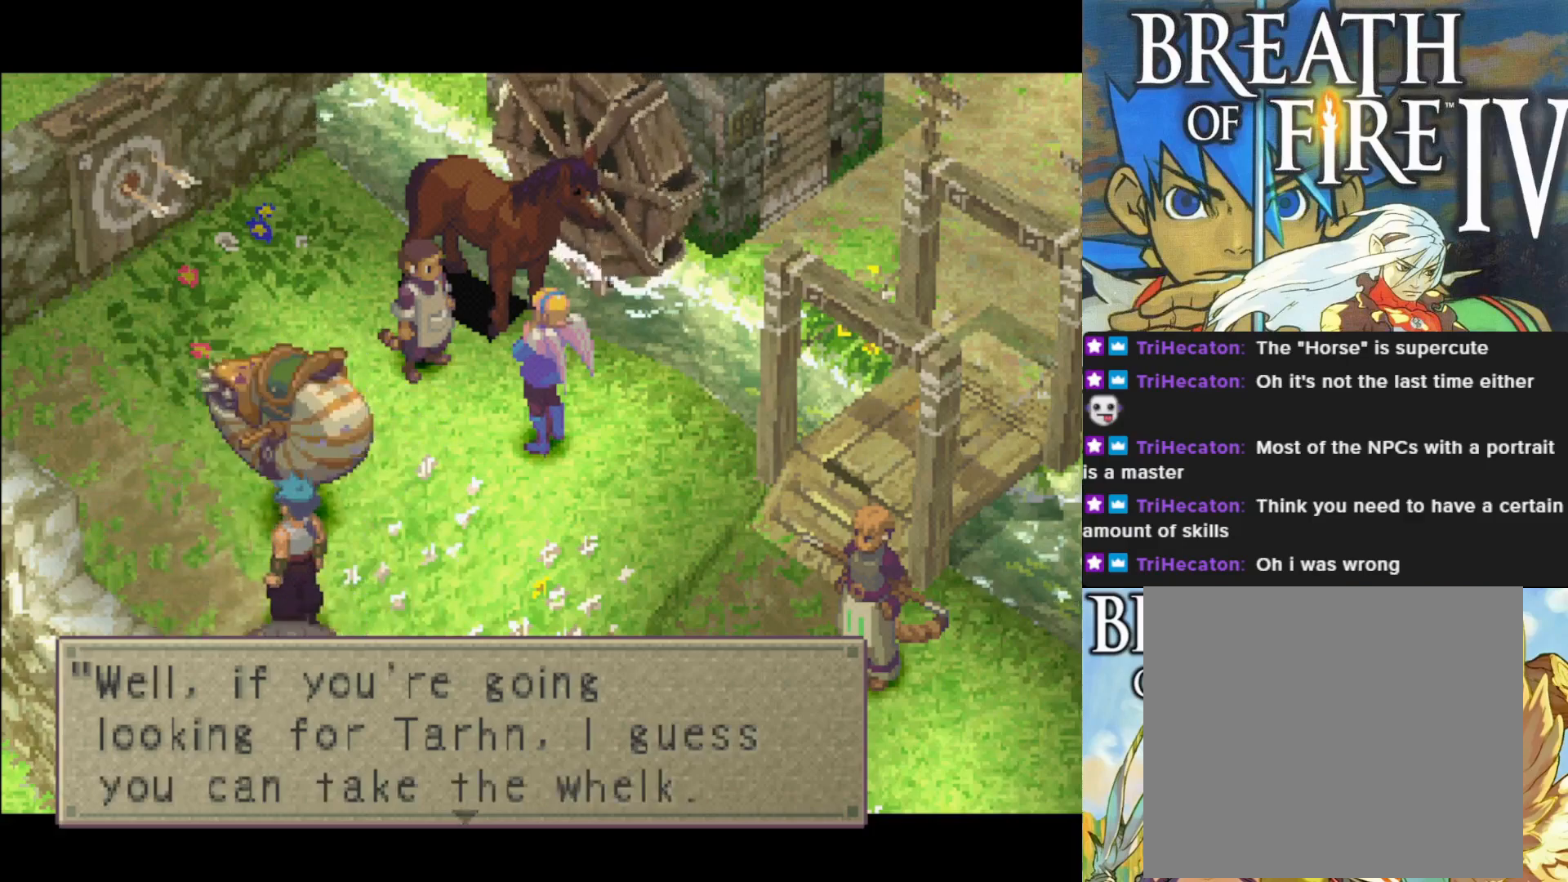
{"buttons": [], "left_stick": "center", "events": []}
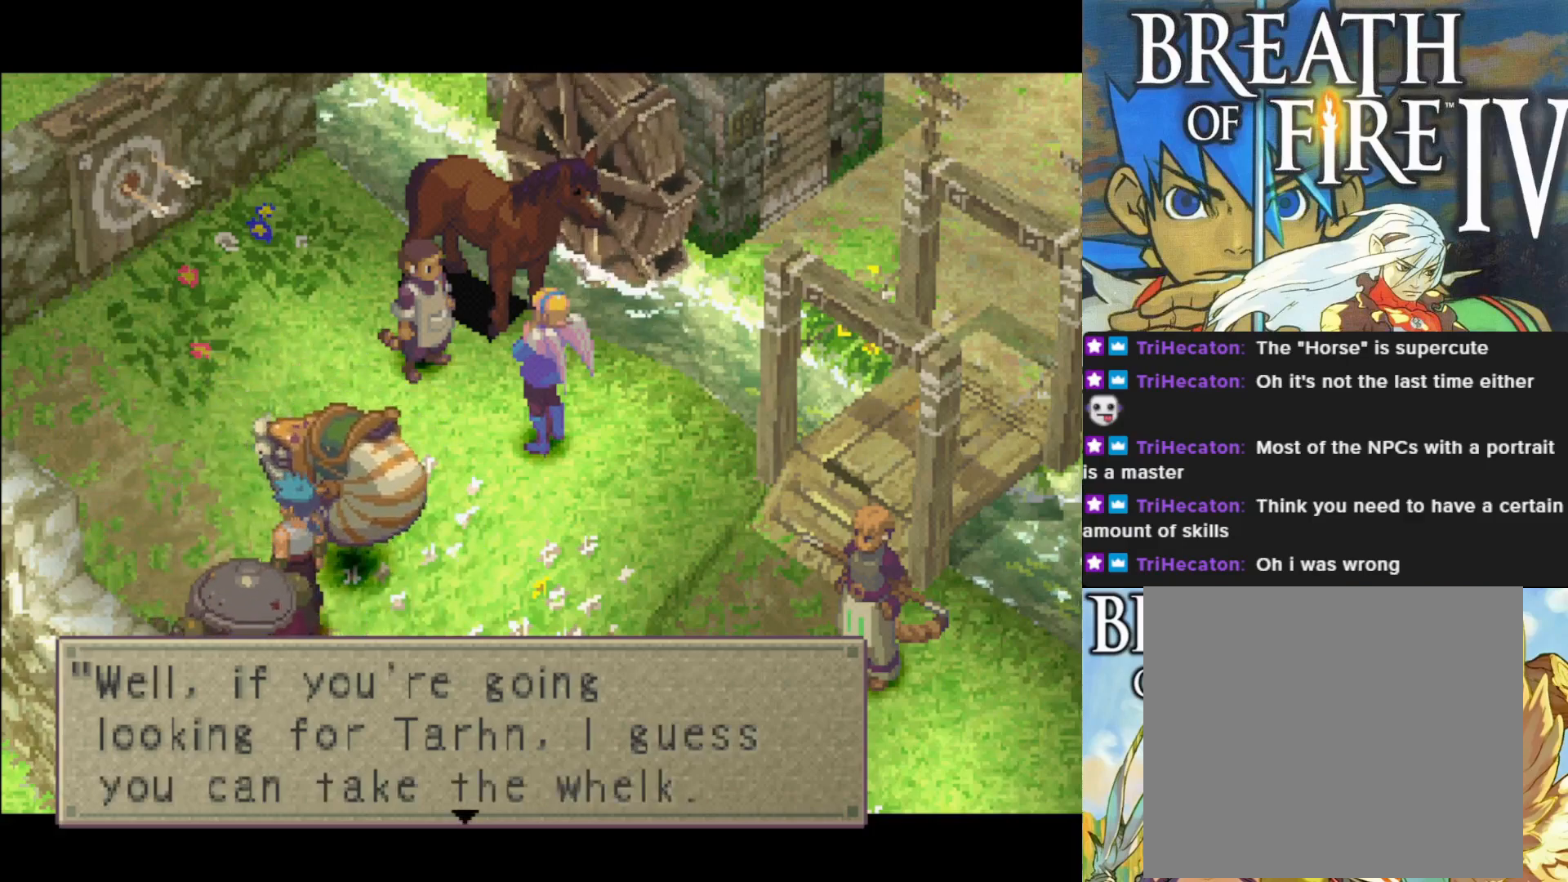
{"buttons": [], "left_stick": "center", "events": [[17, "CROSS", "down"], [183, "CROSS", "up"]]}